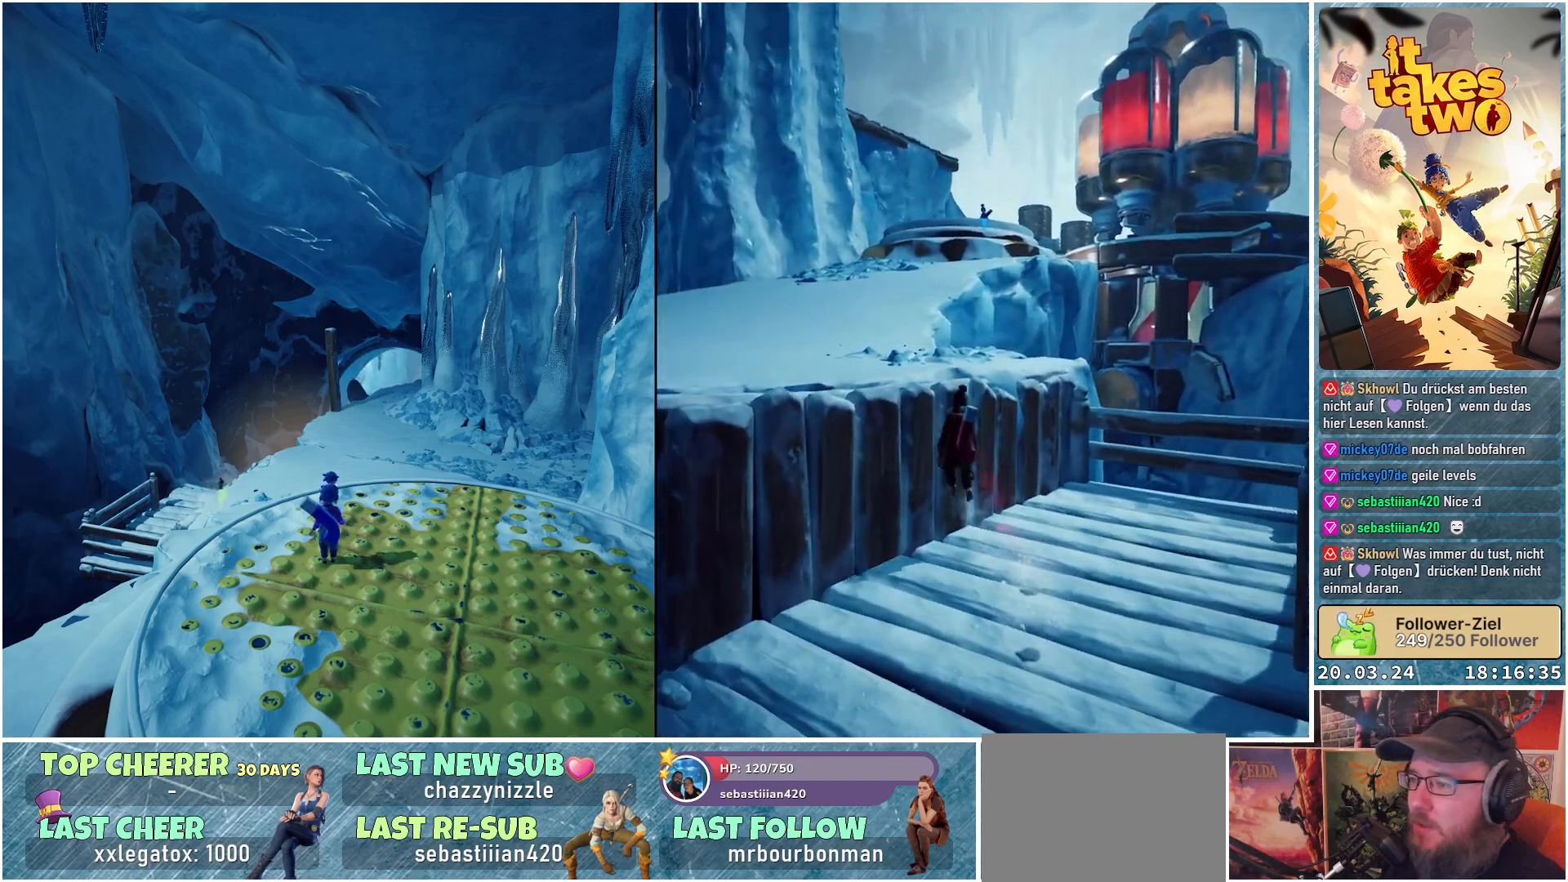
Gameplay with a controller (Xbox layout); each line is a JSON object with the inputs held at the frame after it. "events" lists button and stick changes between this image and that frame as [ms after this image, input, new state], when the widget could be followed in between.
{"buttons": [], "left_stick": "center", "right_stick": "left", "events": [[433, "right_stick", "left"]]}
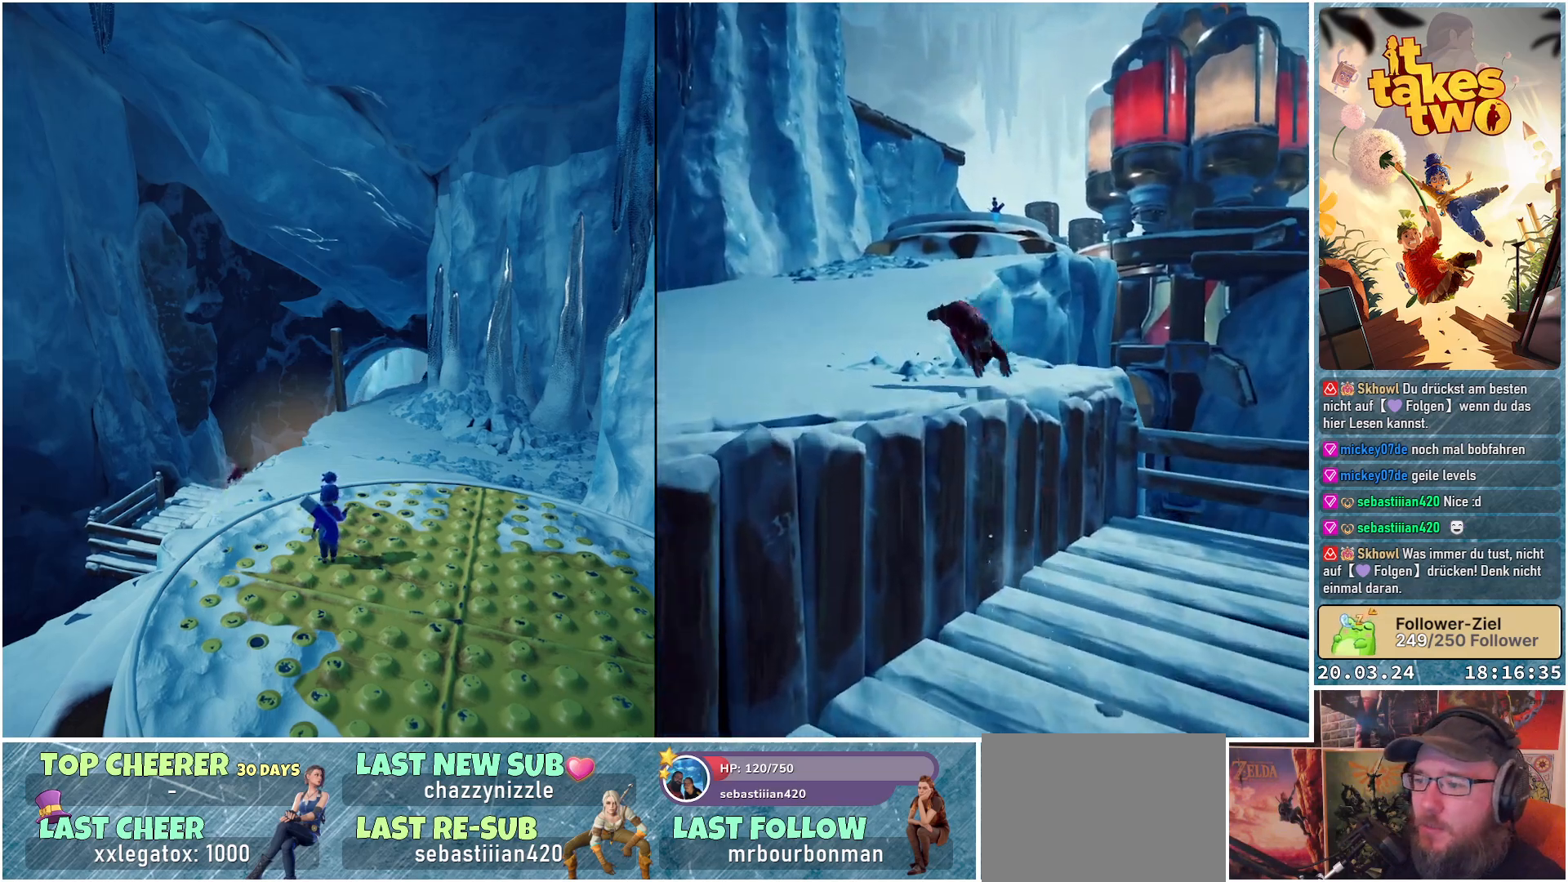
{"buttons": [], "left_stick": "center", "right_stick": "left", "events": []}
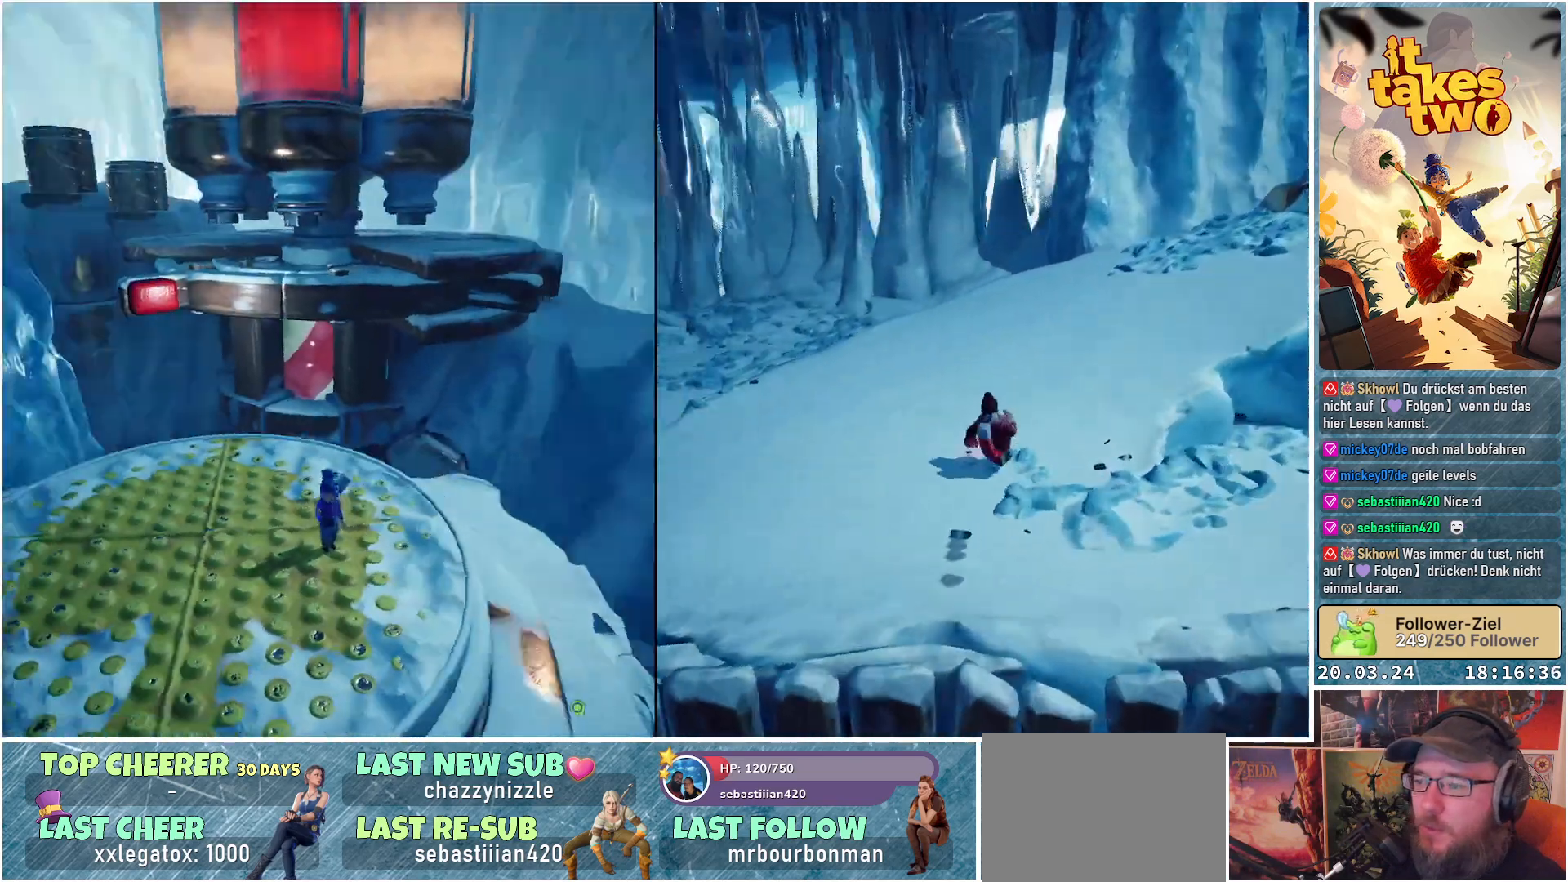
{"buttons": [], "left_stick": "center", "right_stick": "up", "events": [[183, "right_stick", "center"], [333, "right_stick", "up"]]}
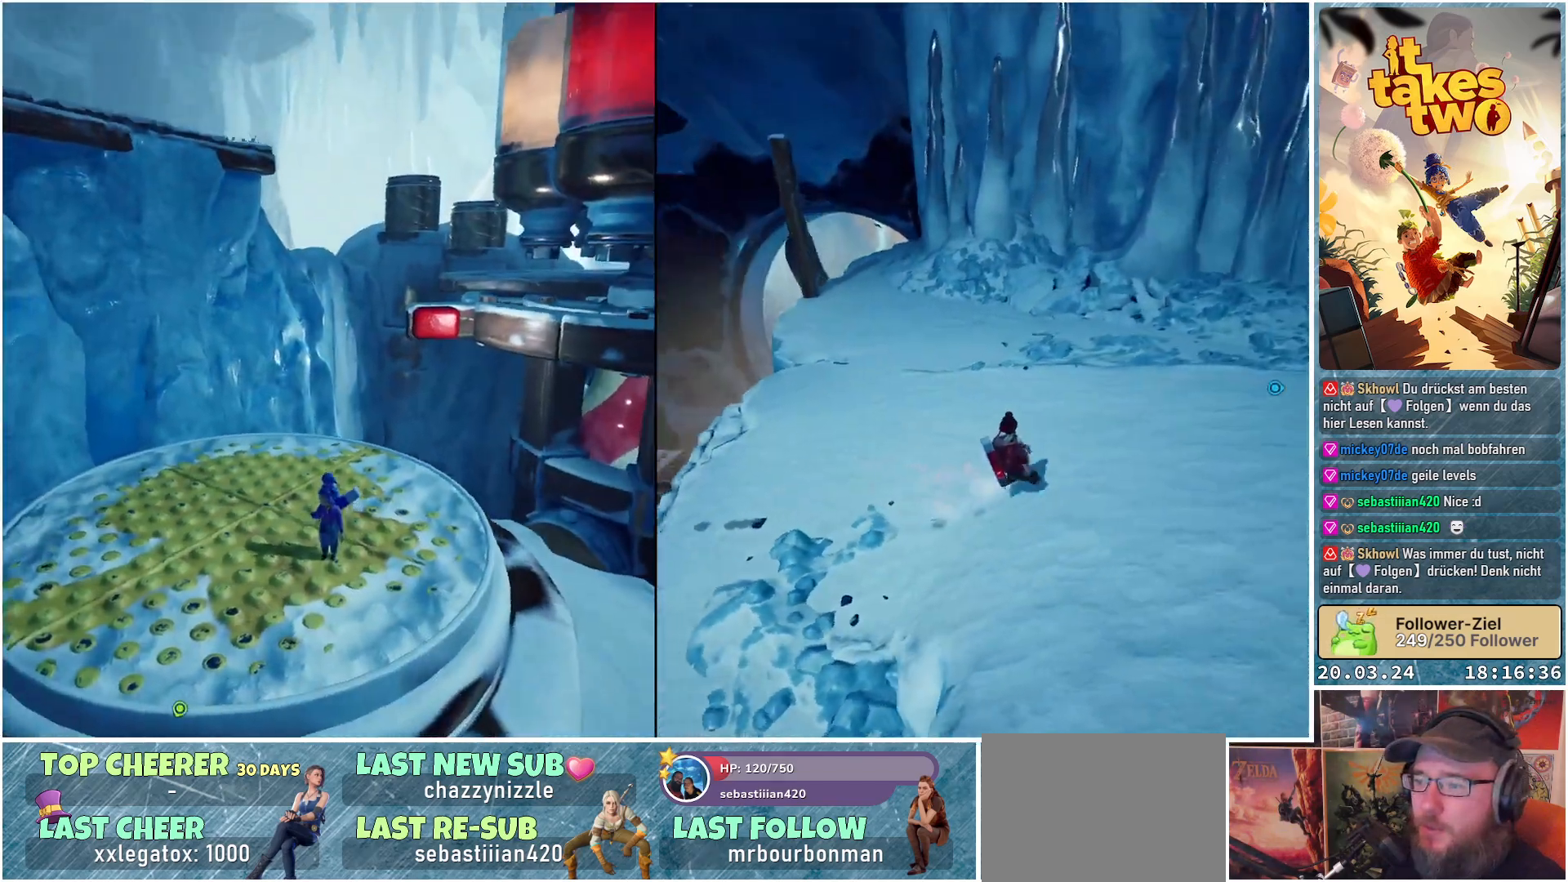
{"buttons": [], "left_stick": "up-left", "right_stick": "center", "events": [[117, "right_stick", "center"], [467, "left_stick", "up-left"]]}
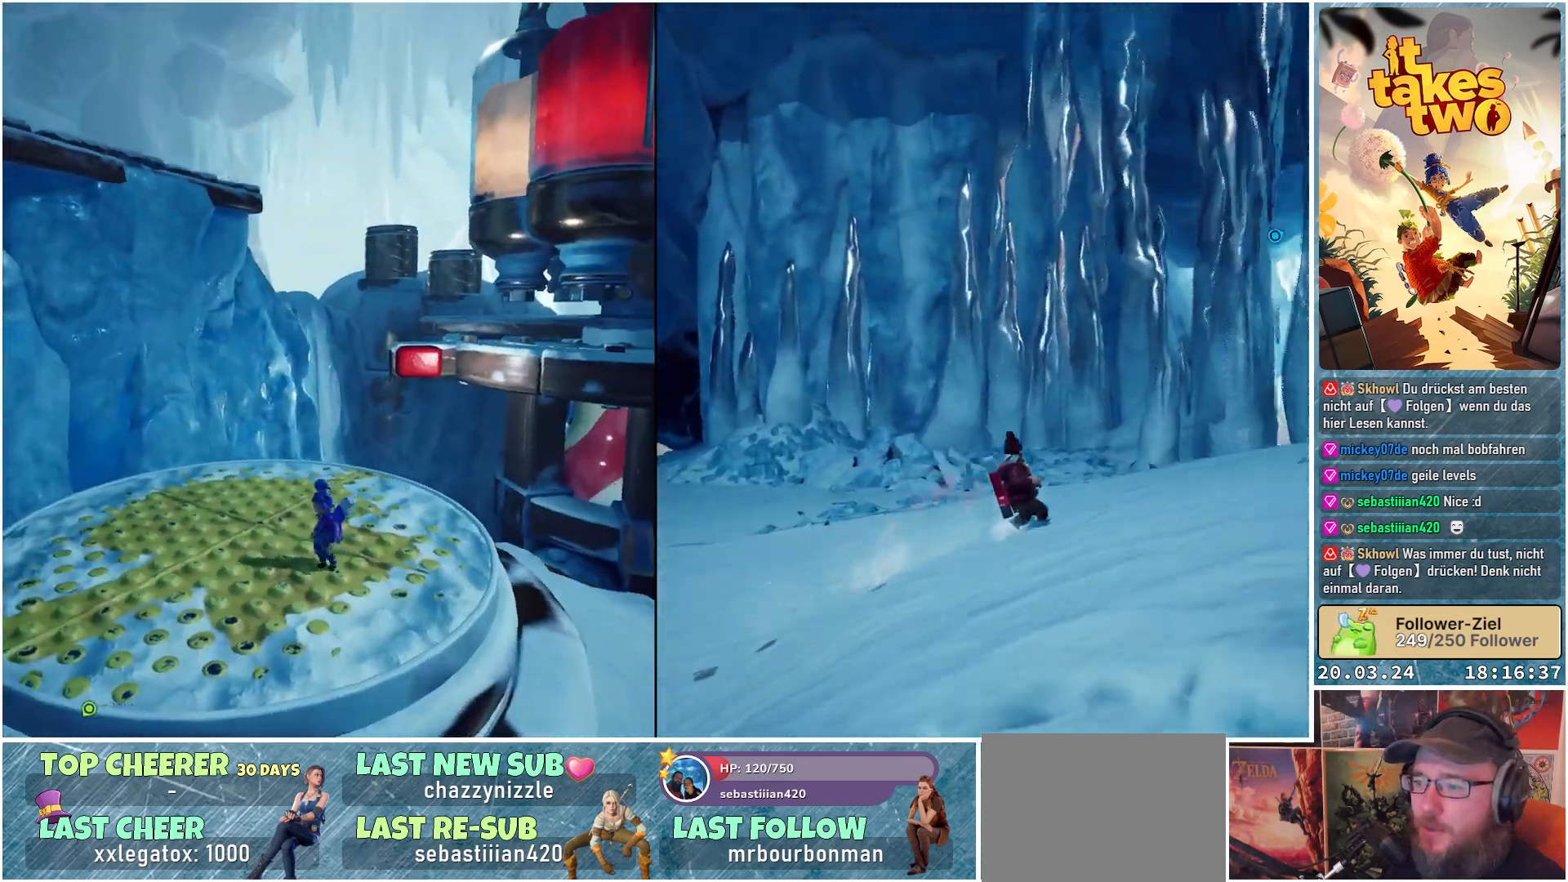
{"buttons": [], "left_stick": "up-left", "right_stick": "center", "events": []}
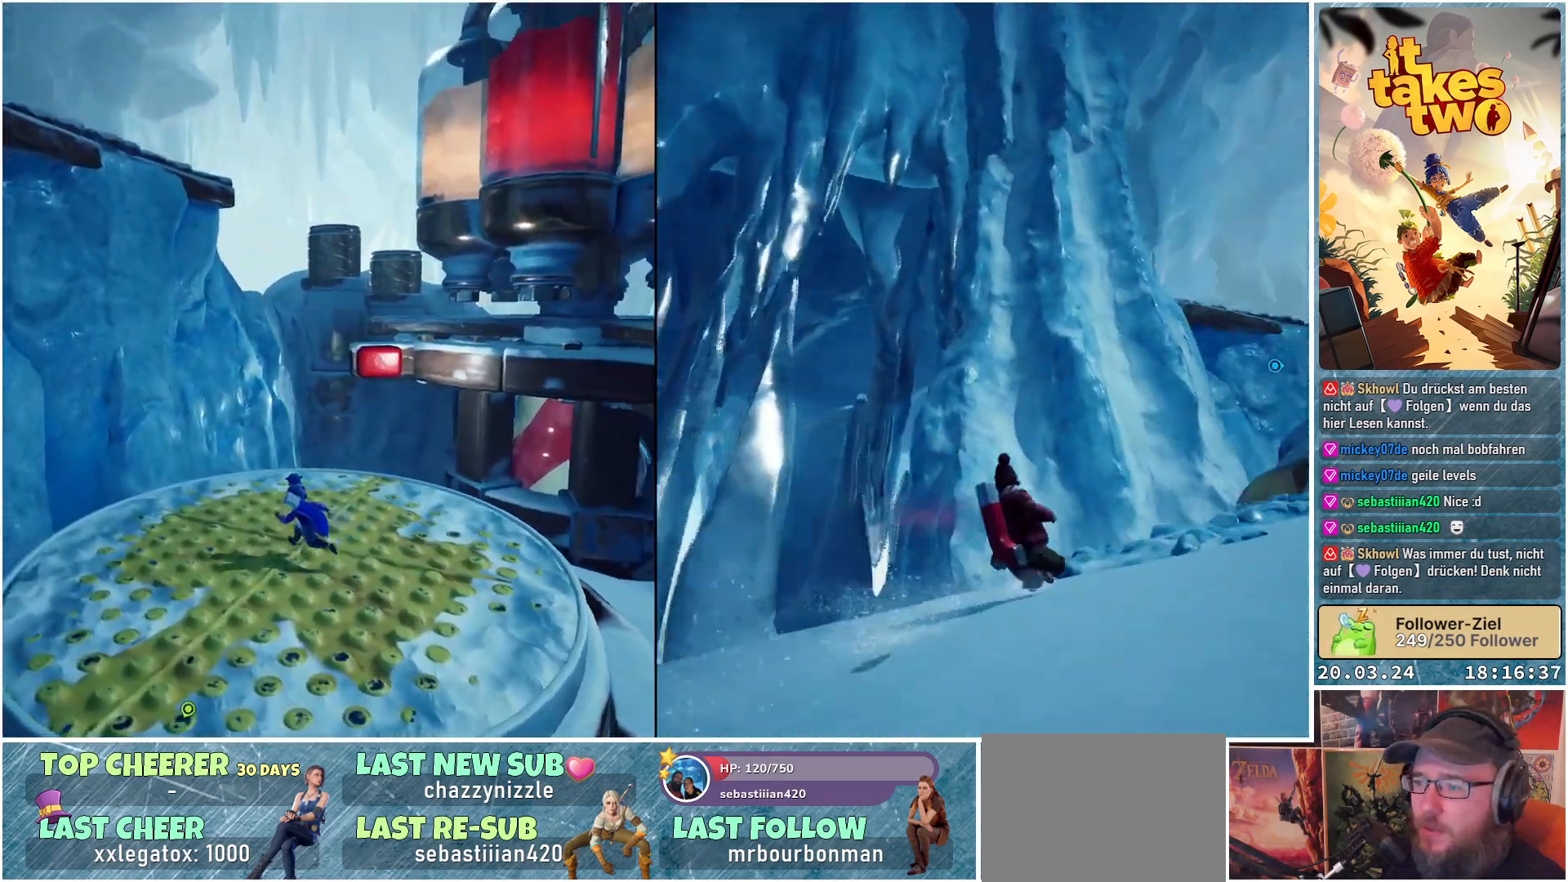
{"buttons": [], "left_stick": "up-left", "right_stick": "center", "events": [[117, "right_stick", "down-right"], [483, "right_stick", "center"]]}
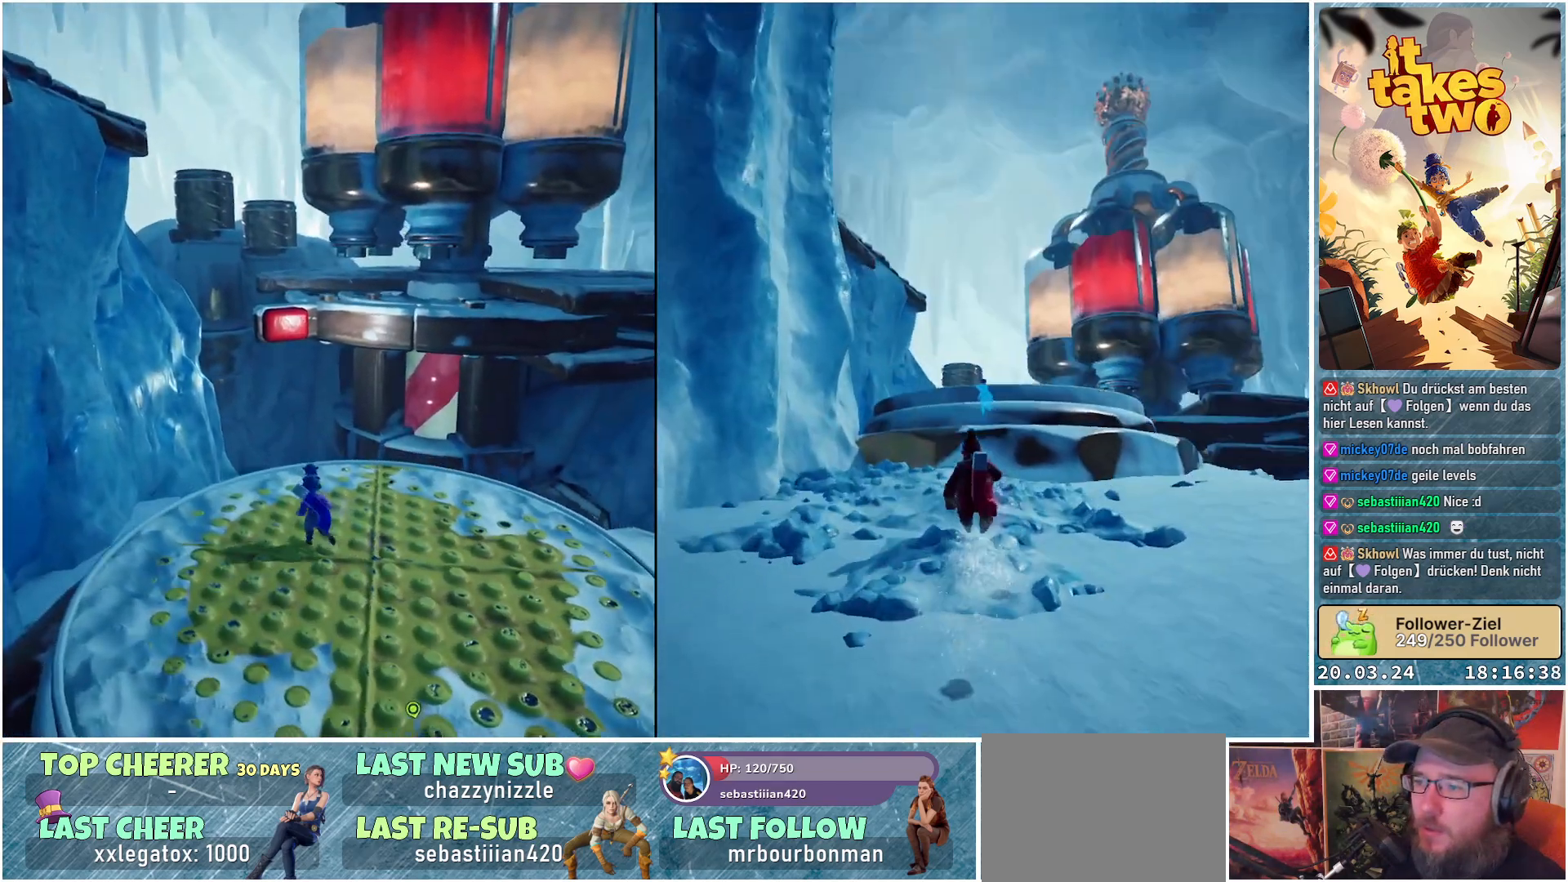
{"buttons": [], "left_stick": "up", "right_stick": "center", "events": [[33, "left_stick", "up"]]}
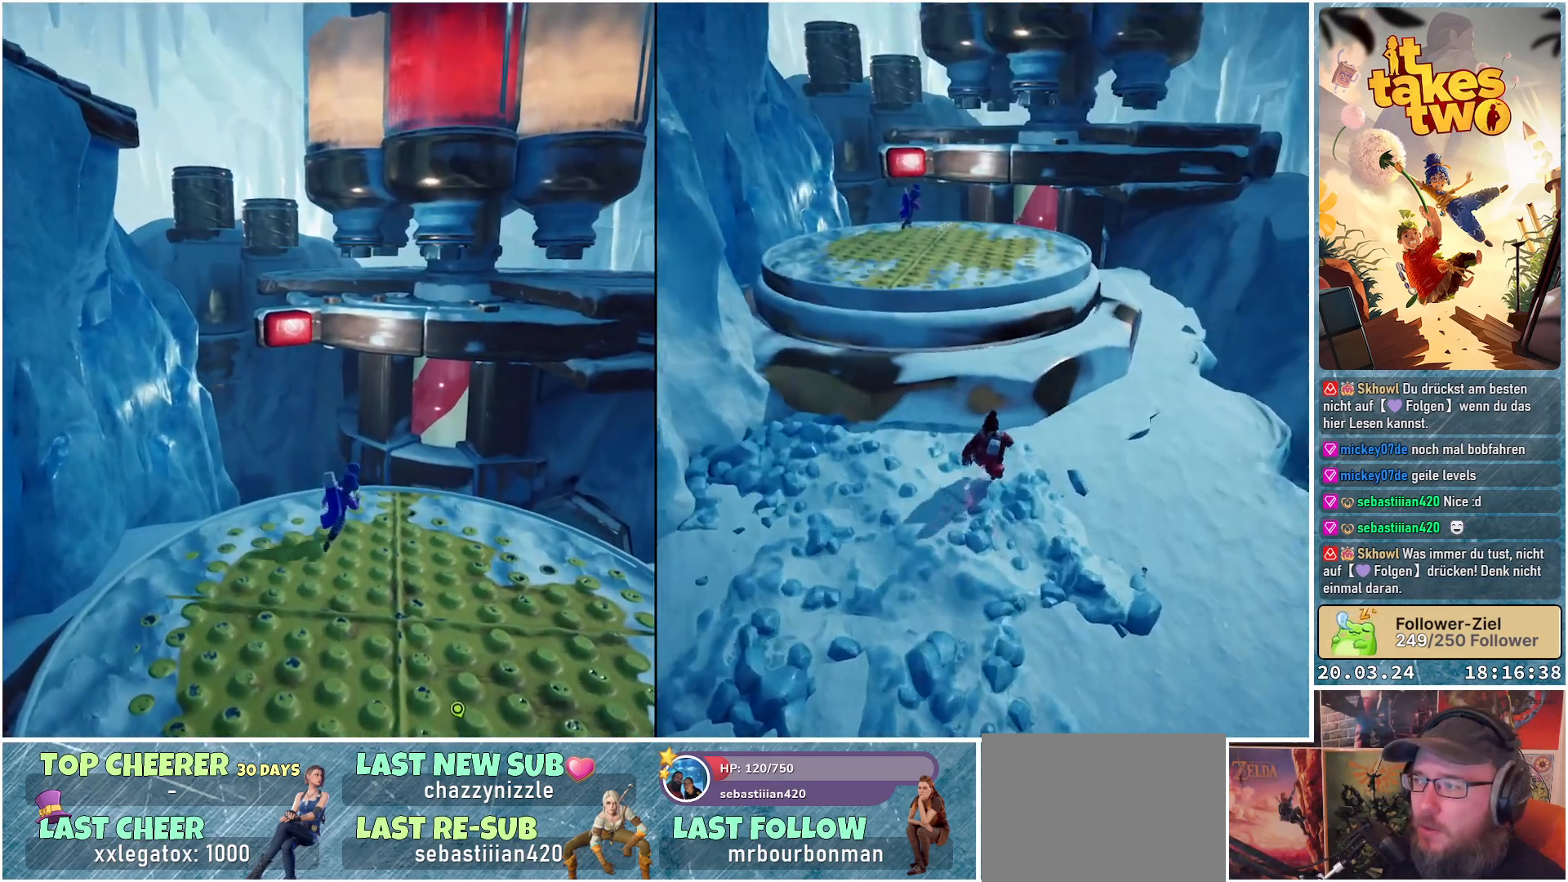
{"buttons": [], "left_stick": "center", "right_stick": "up", "events": [[267, "left_stick", "center"], [433, "right_stick", "up"]]}
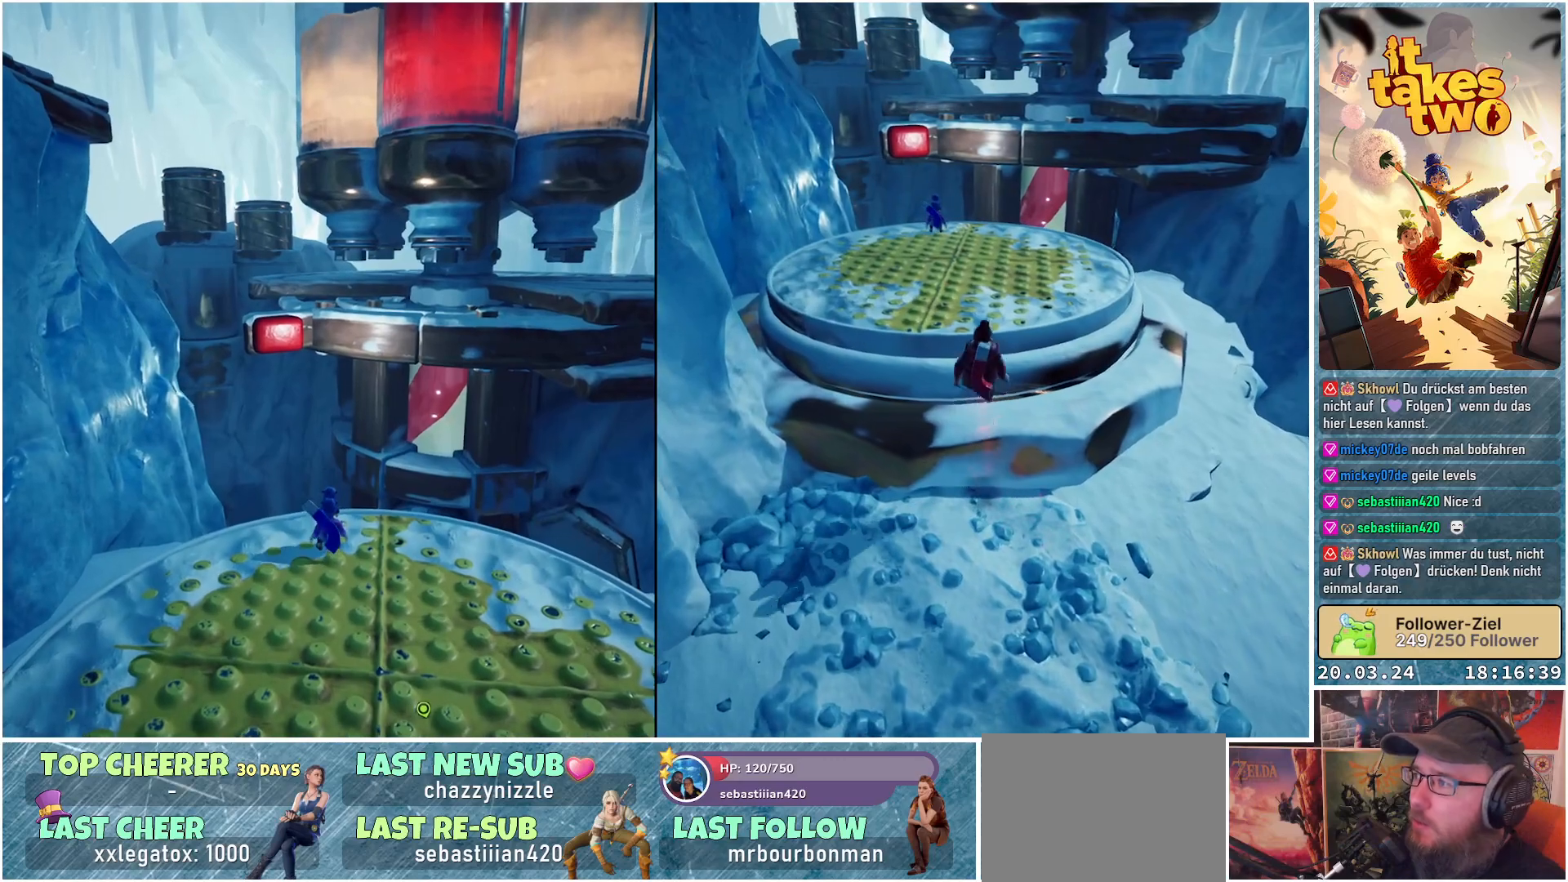
{"buttons": [], "left_stick": "center", "right_stick": "center", "events": [[100, "right_stick", "center"]]}
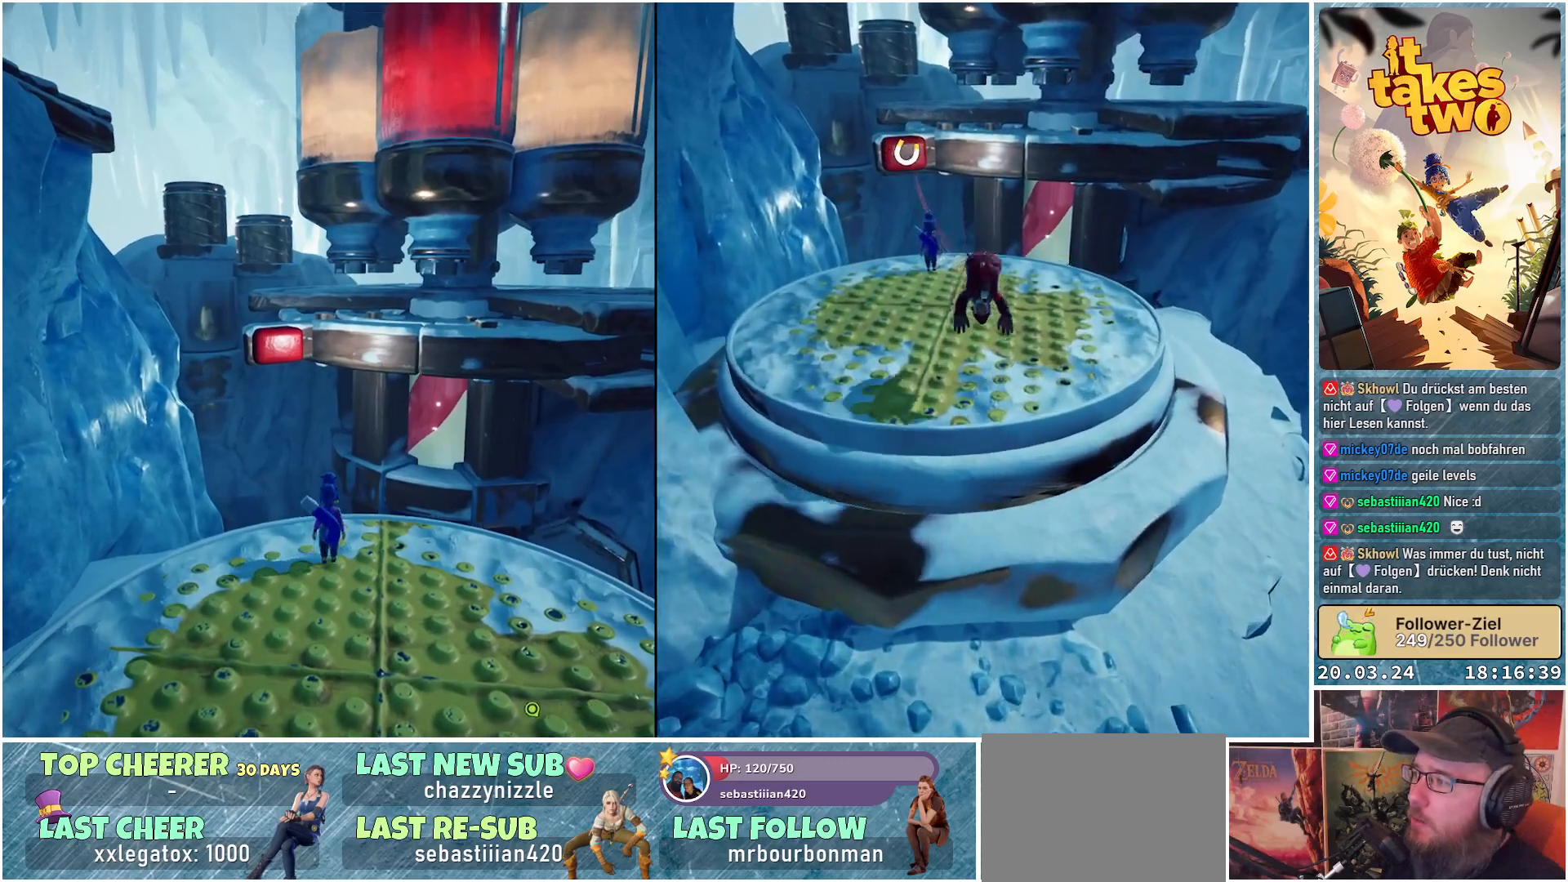
{"buttons": [], "left_stick": "center", "right_stick": "center", "events": []}
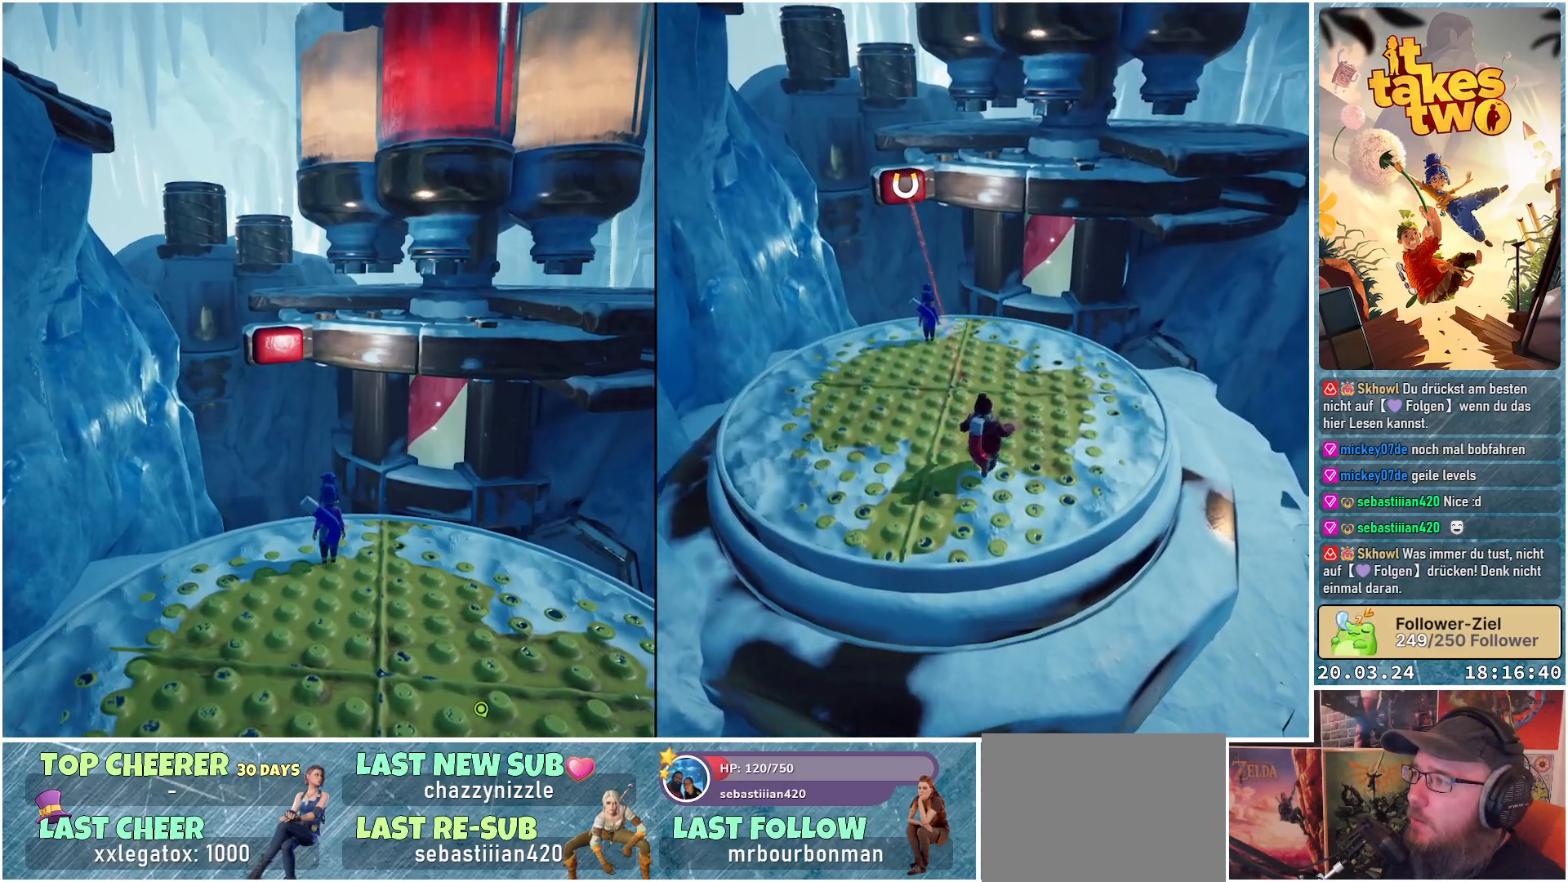
{"buttons": [], "left_stick": "center", "right_stick": "center", "events": []}
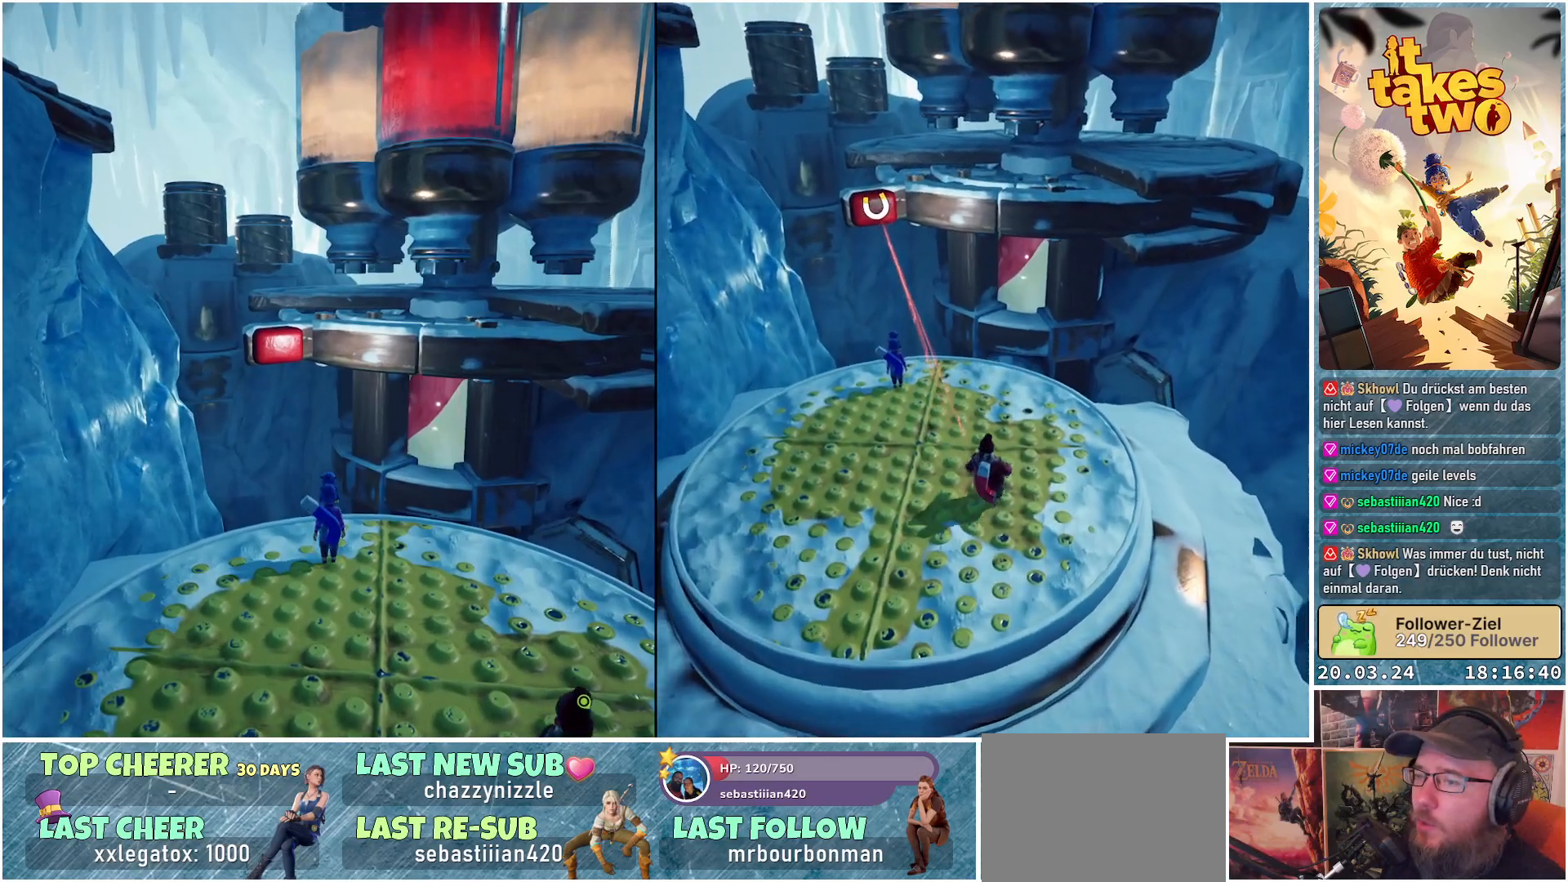
{"buttons": [], "left_stick": "center", "right_stick": "center", "events": []}
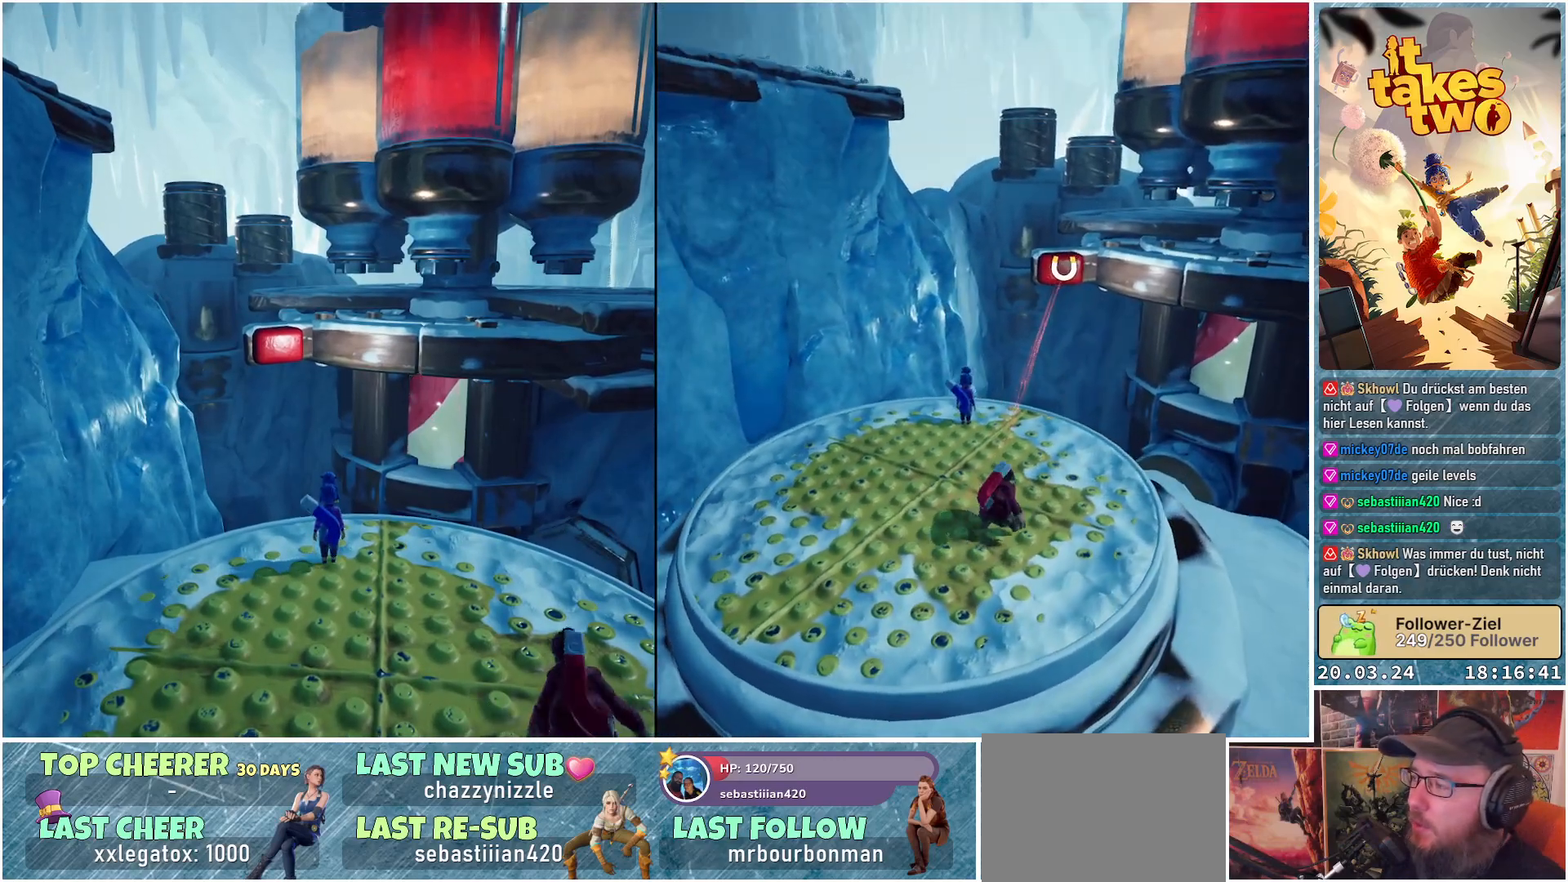
{"buttons": [], "left_stick": "center", "right_stick": "center", "events": []}
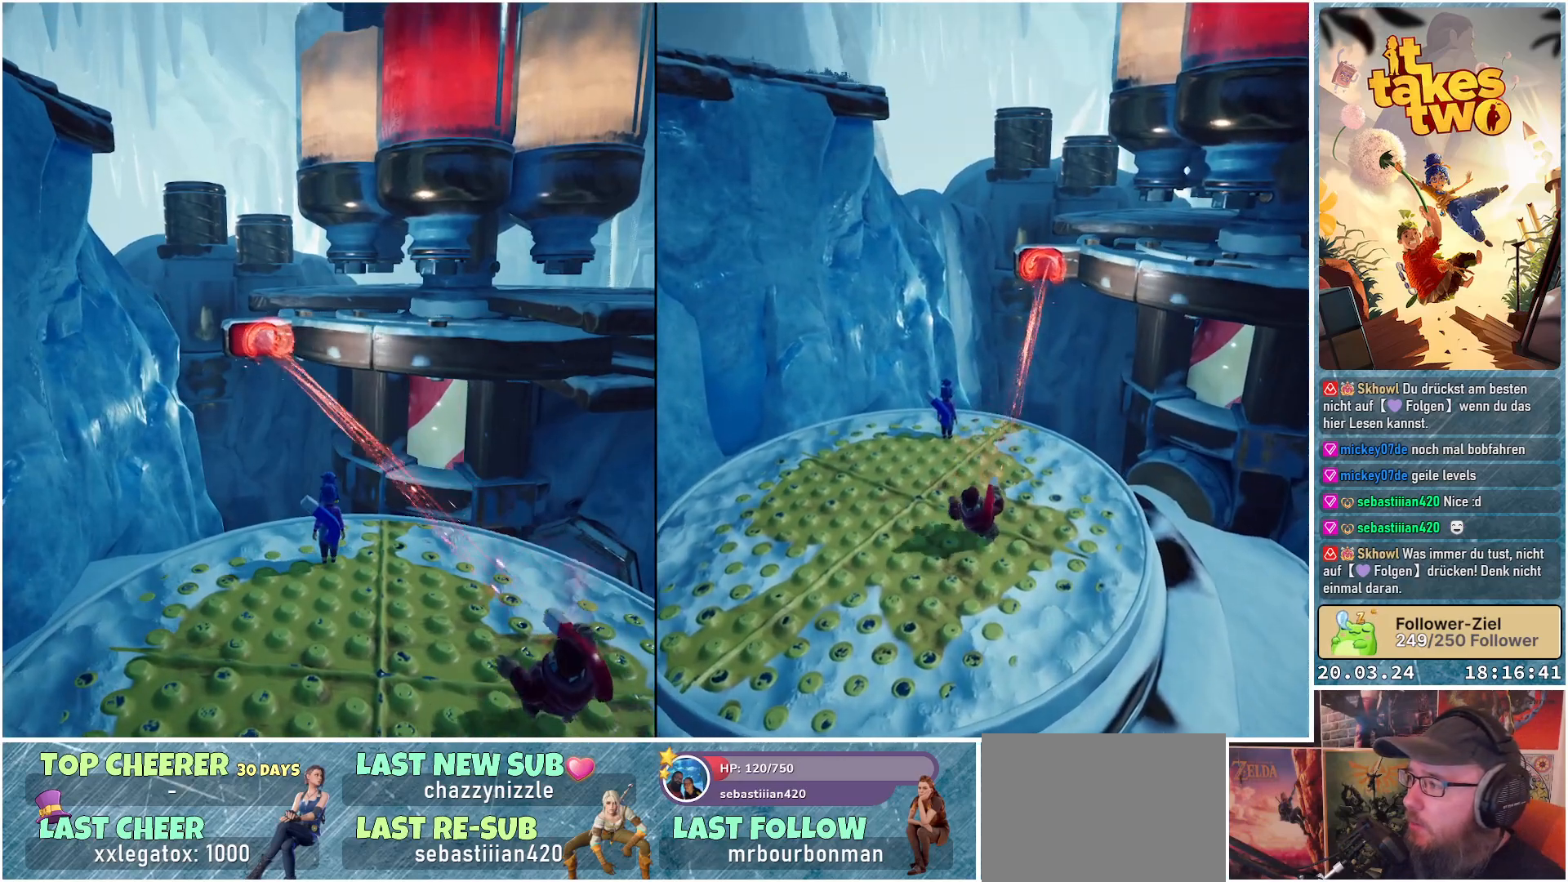
{"buttons": [], "left_stick": "center", "right_stick": "center", "events": []}
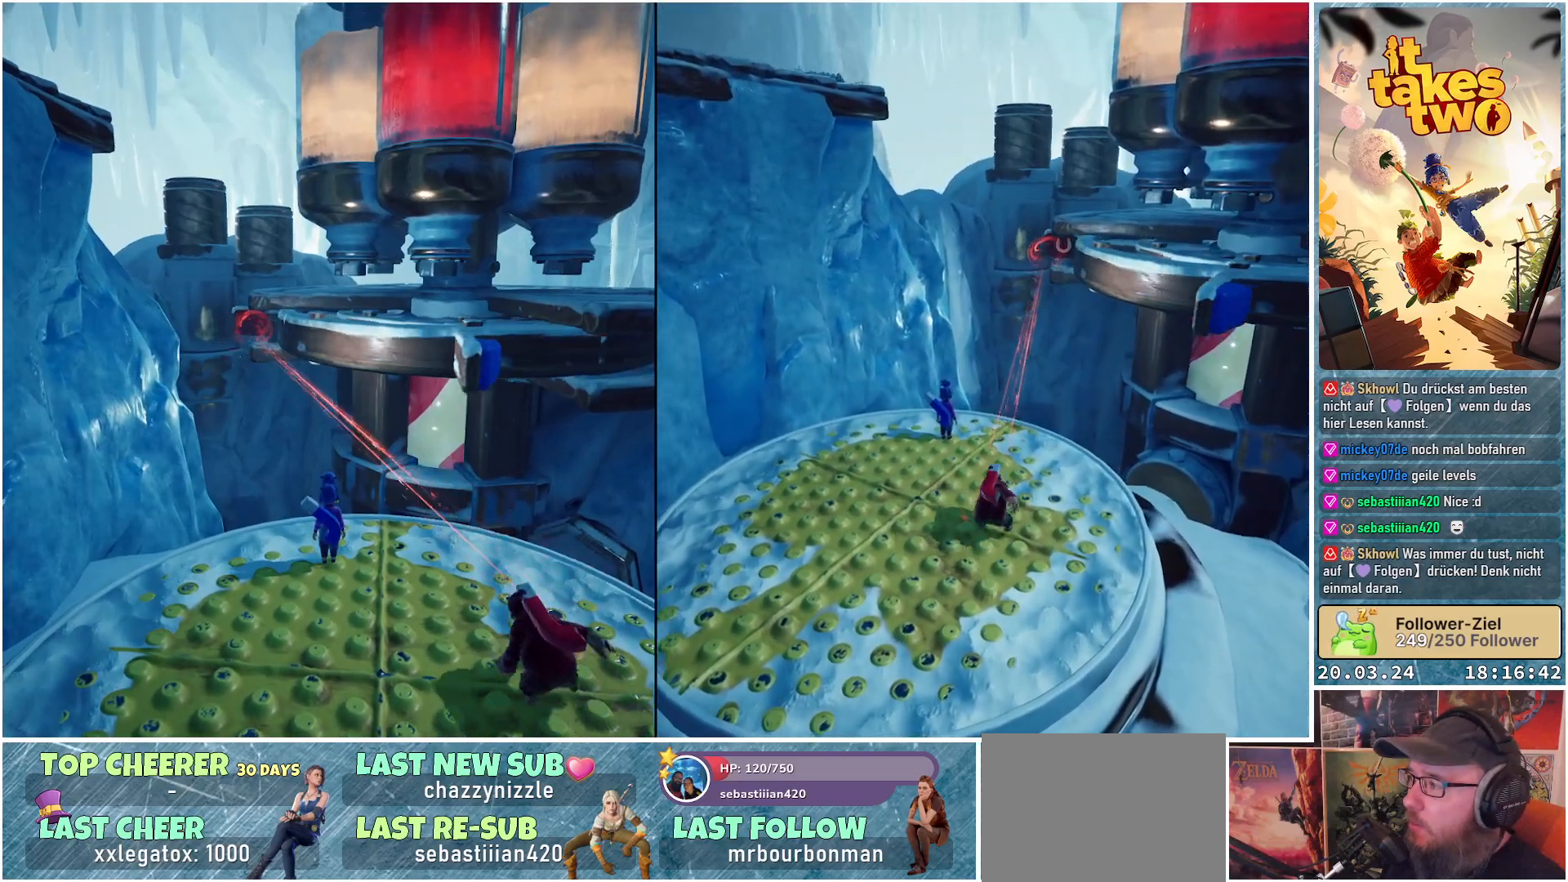
{"buttons": [], "left_stick": "center", "right_stick": "center", "events": []}
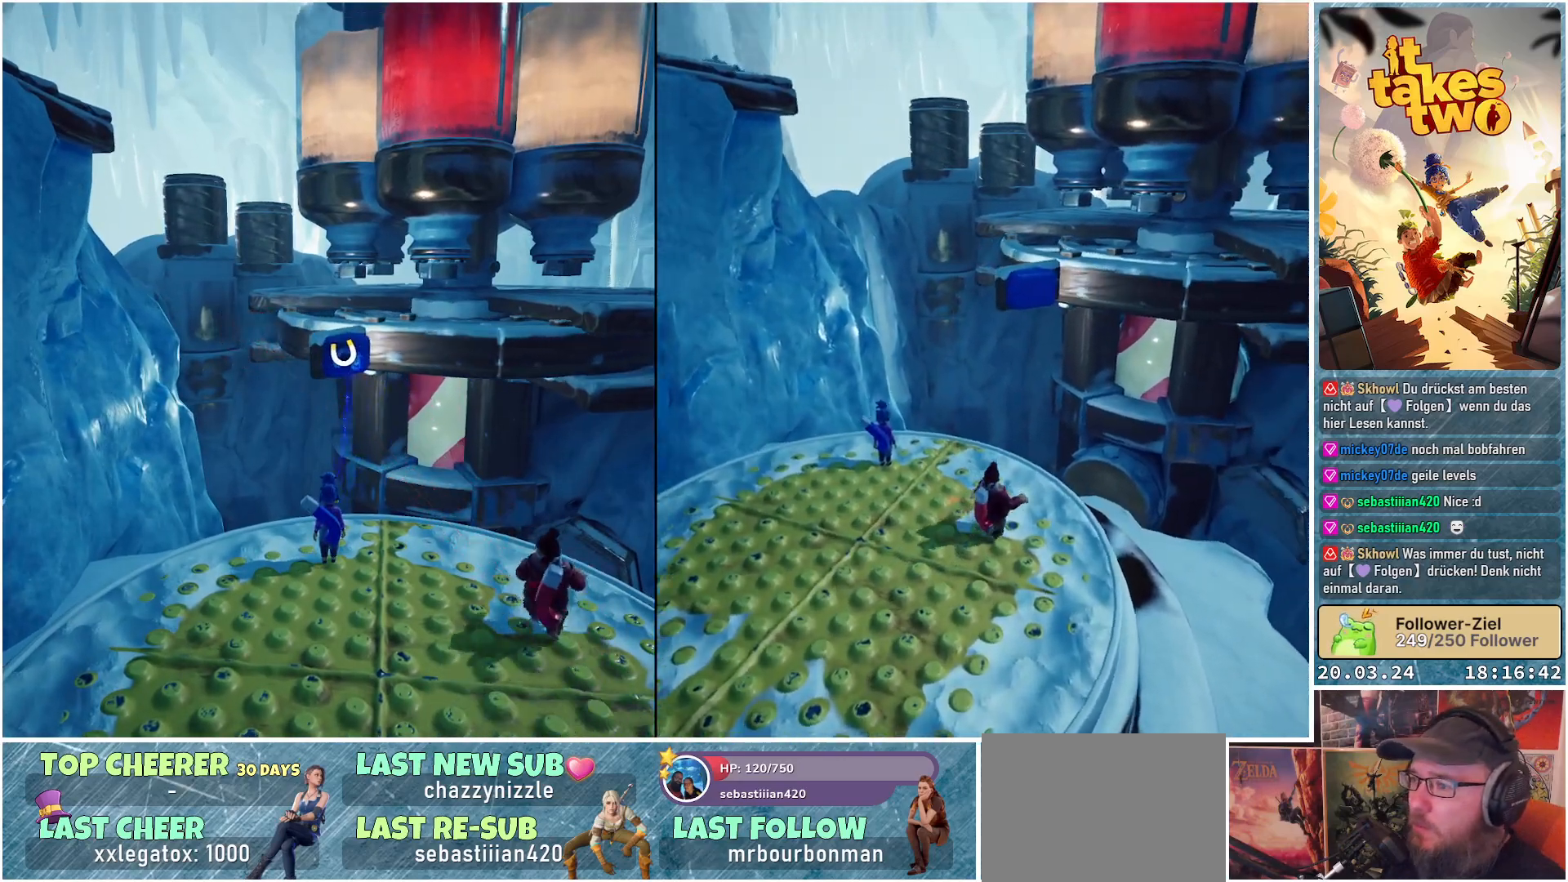
{"buttons": ["R2"], "left_stick": "center", "right_stick": "center", "events": [[83, "R2", "down"]]}
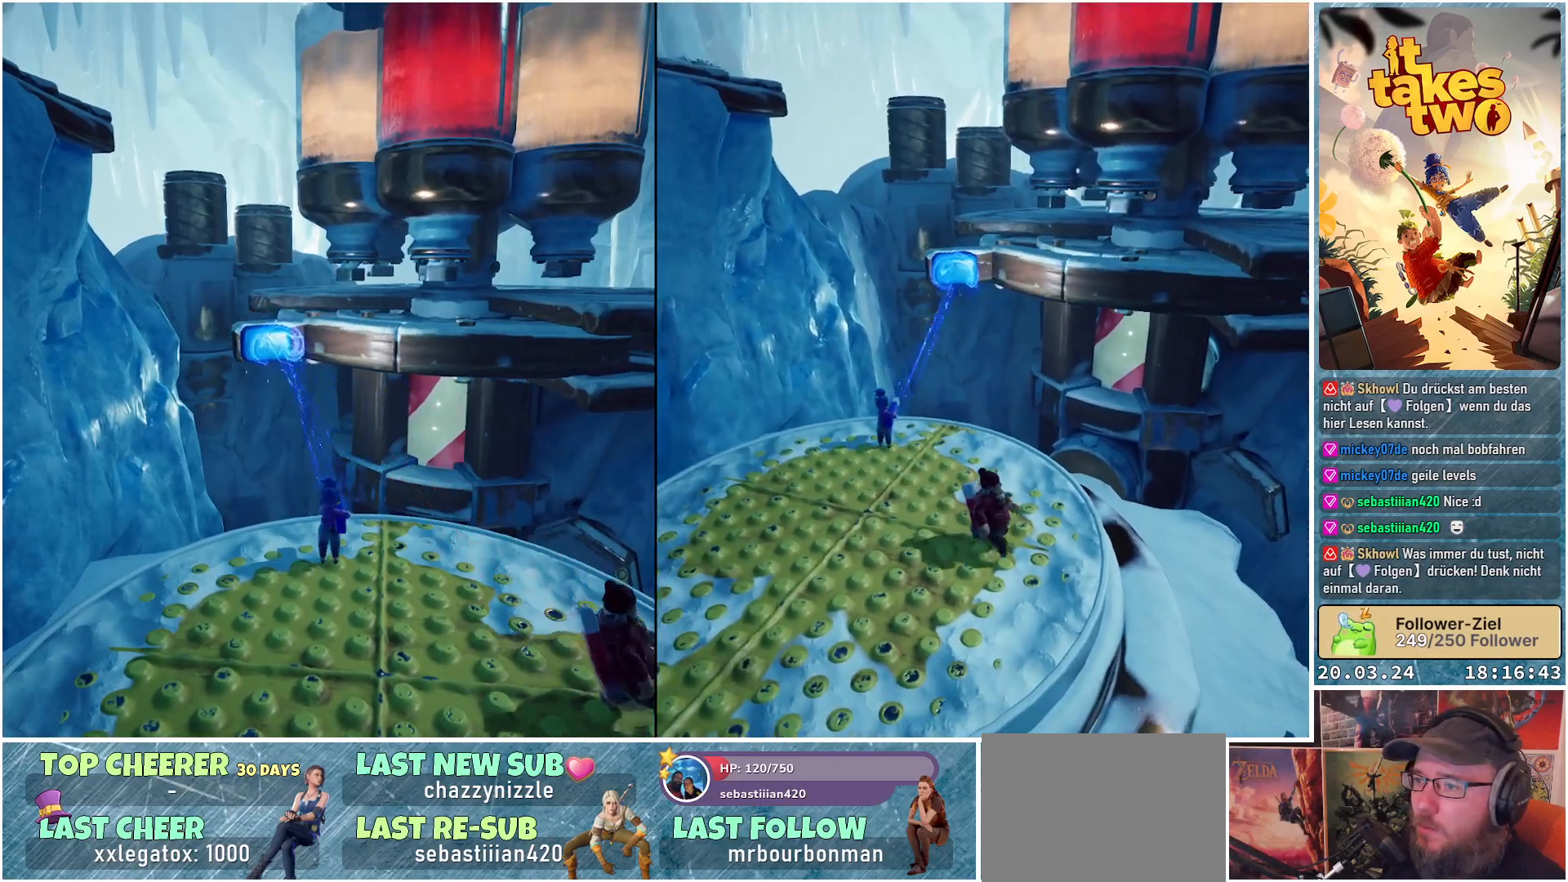
{"buttons": ["R2"], "left_stick": "center", "right_stick": "center", "events": []}
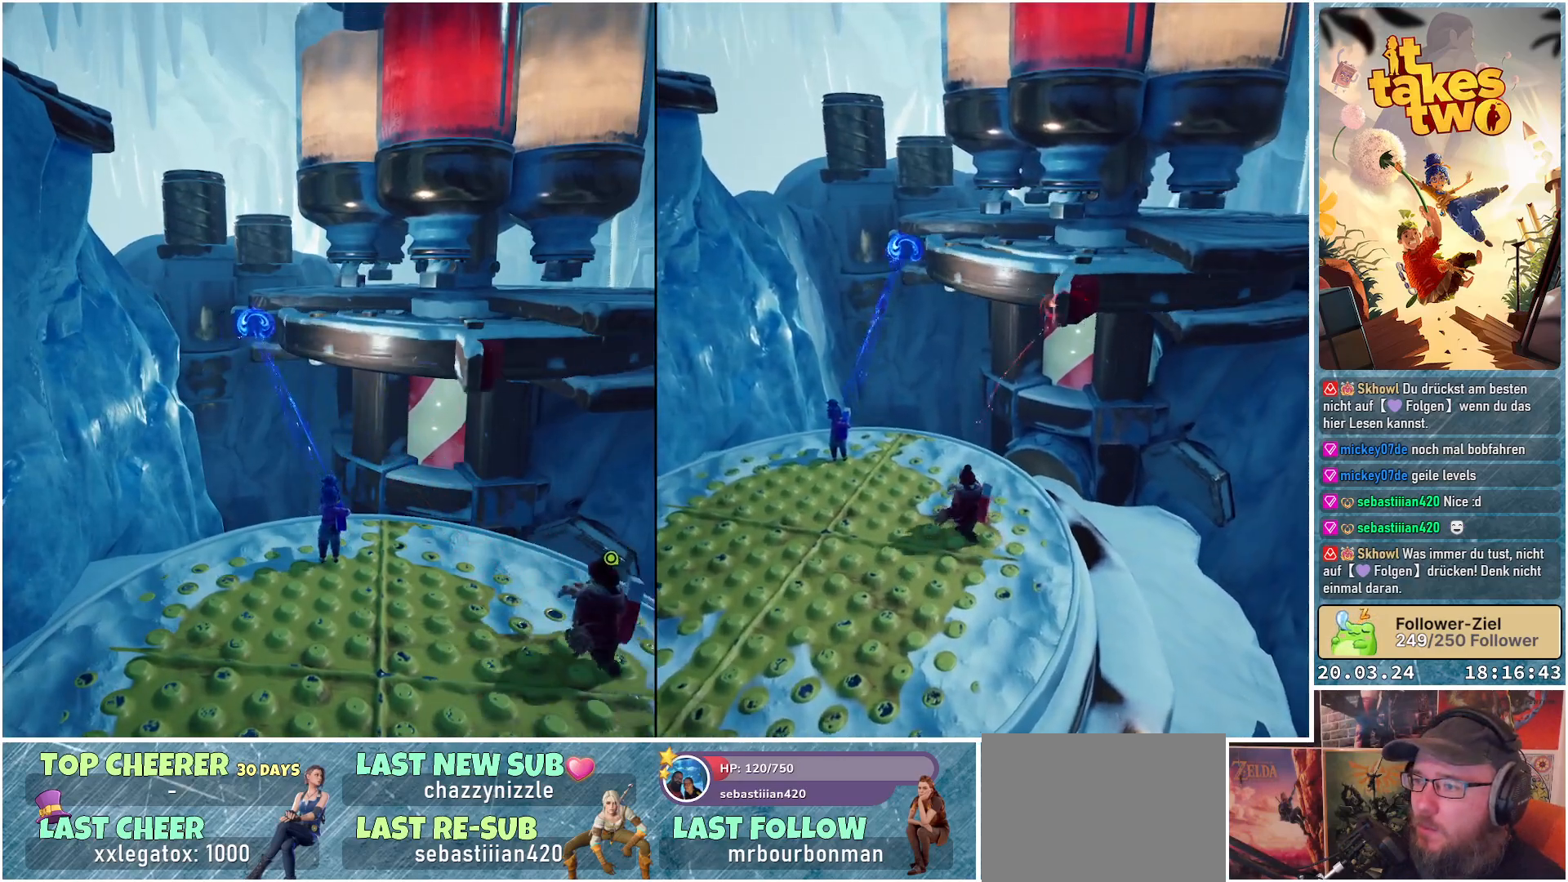
{"buttons": [], "left_stick": "center", "right_stick": "center", "events": [[133, "R2", "up"]]}
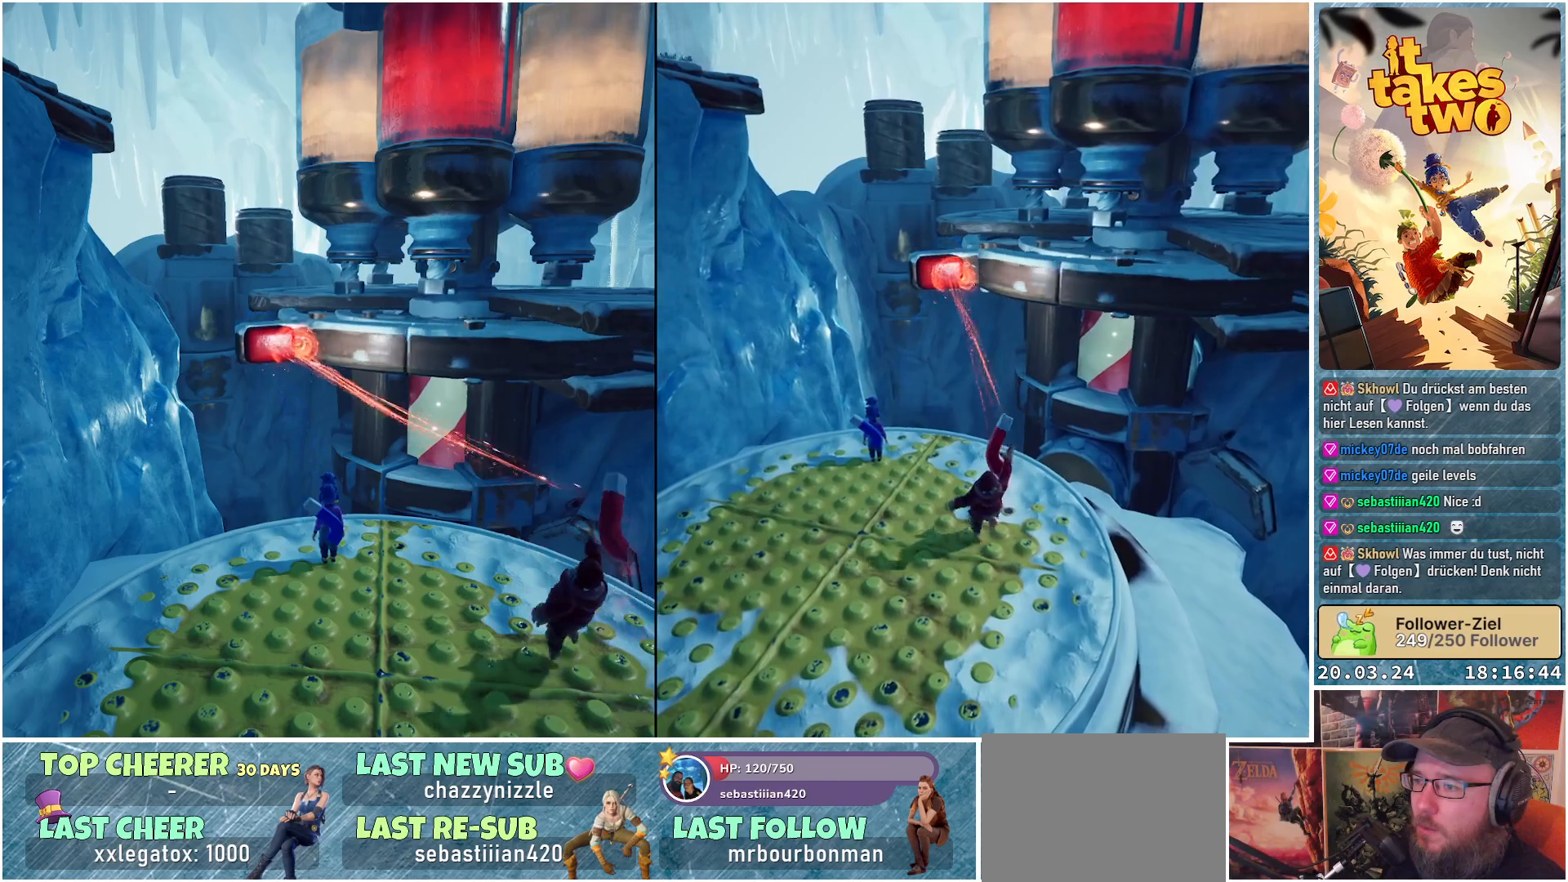
{"buttons": ["R2"], "left_stick": "center", "right_stick": "center", "events": [[500, "R2", "down"]]}
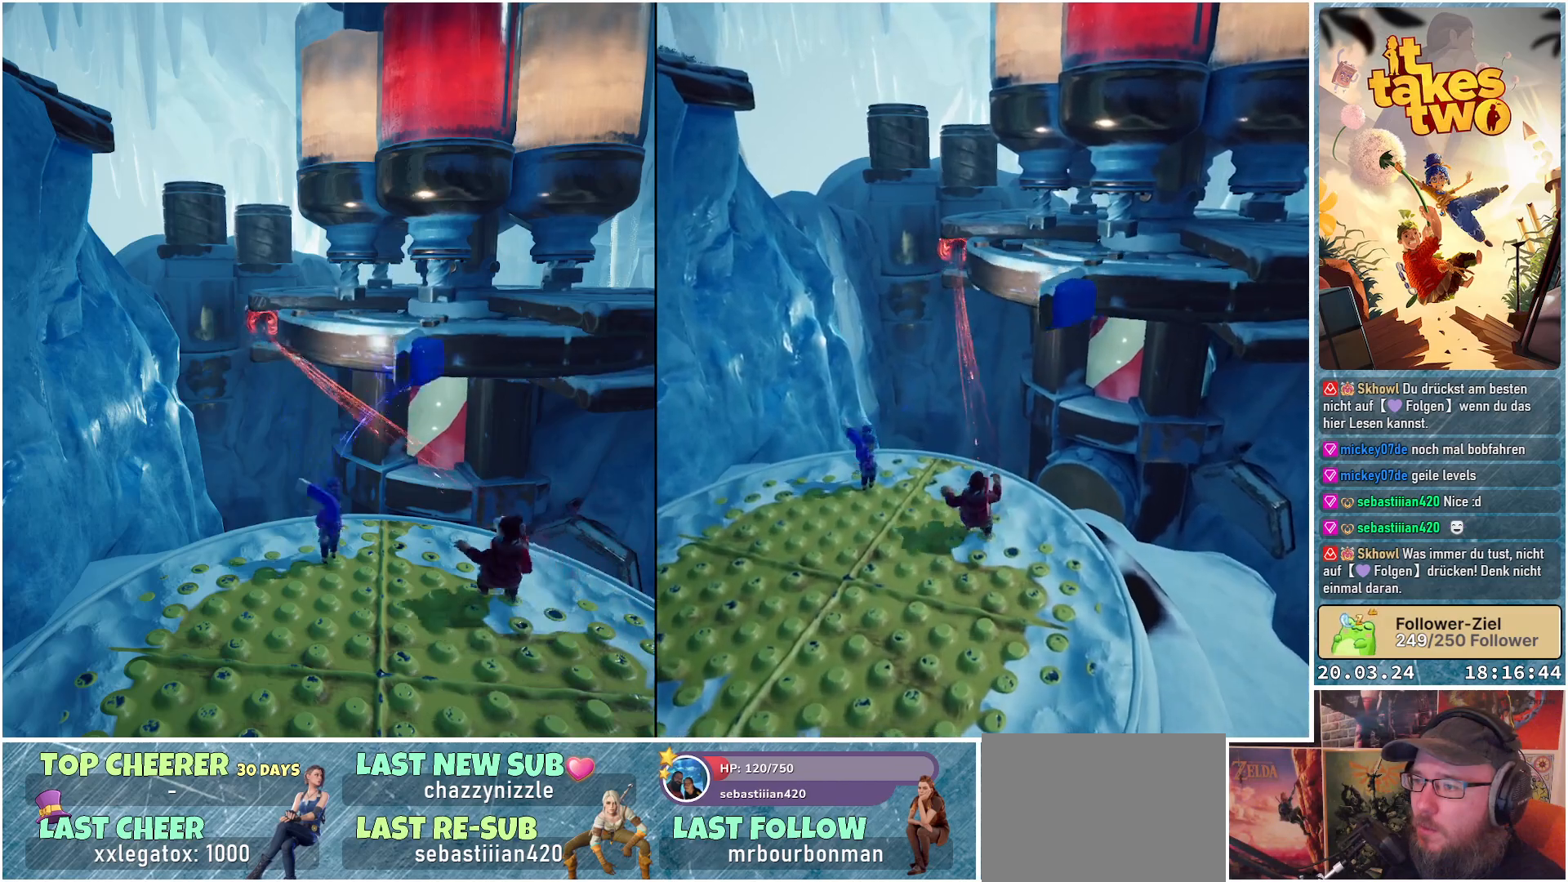
{"buttons": ["R2"], "left_stick": "center", "right_stick": "center", "events": []}
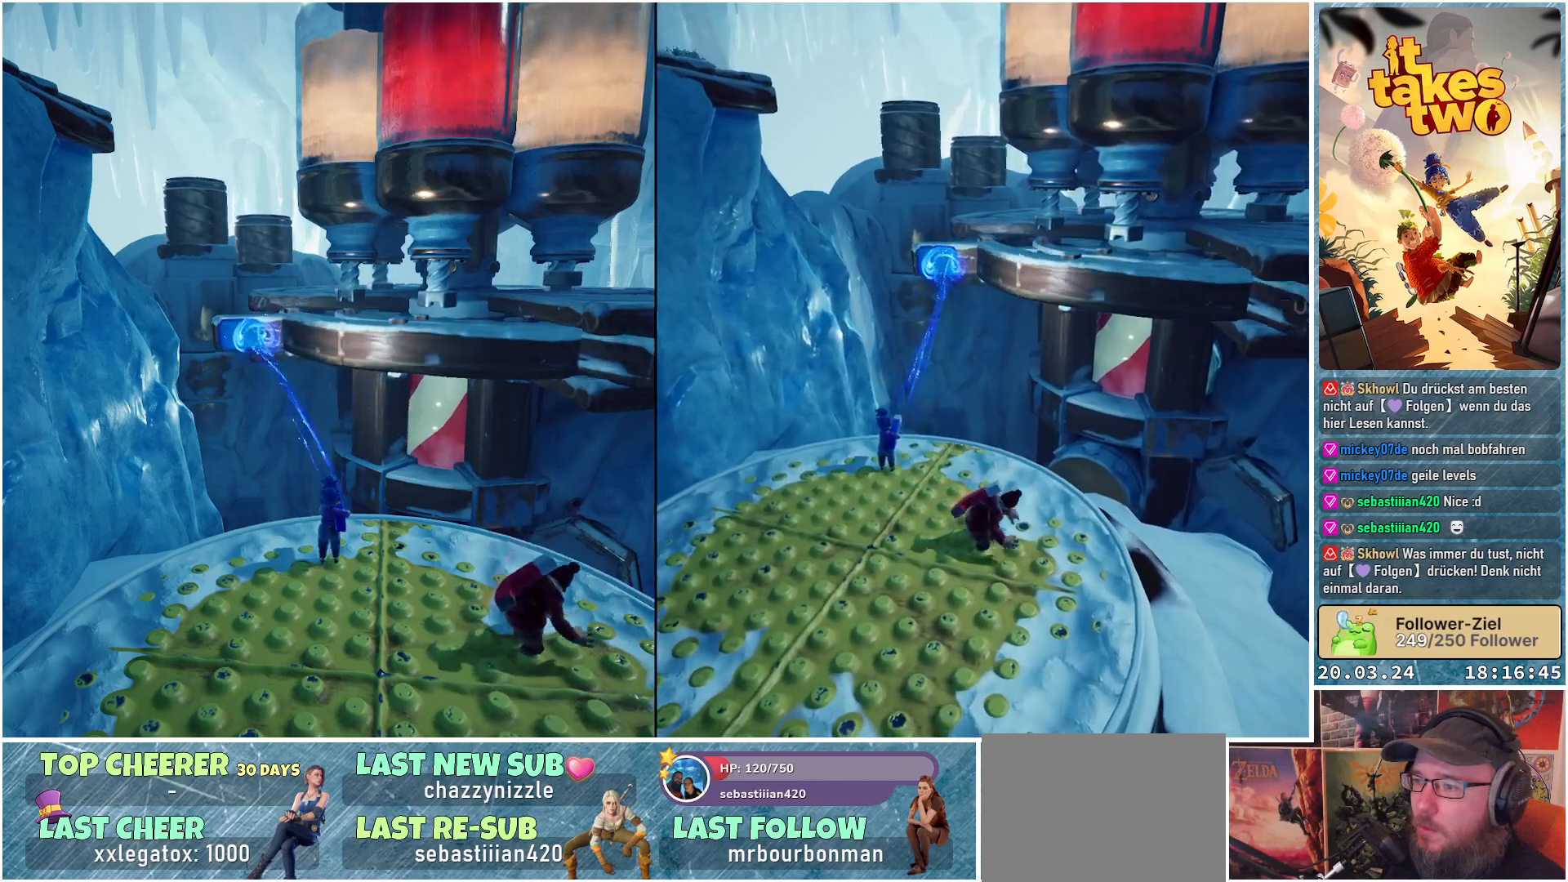
{"buttons": [], "left_stick": "center", "right_stick": "center", "events": [[100, "R2", "up"]]}
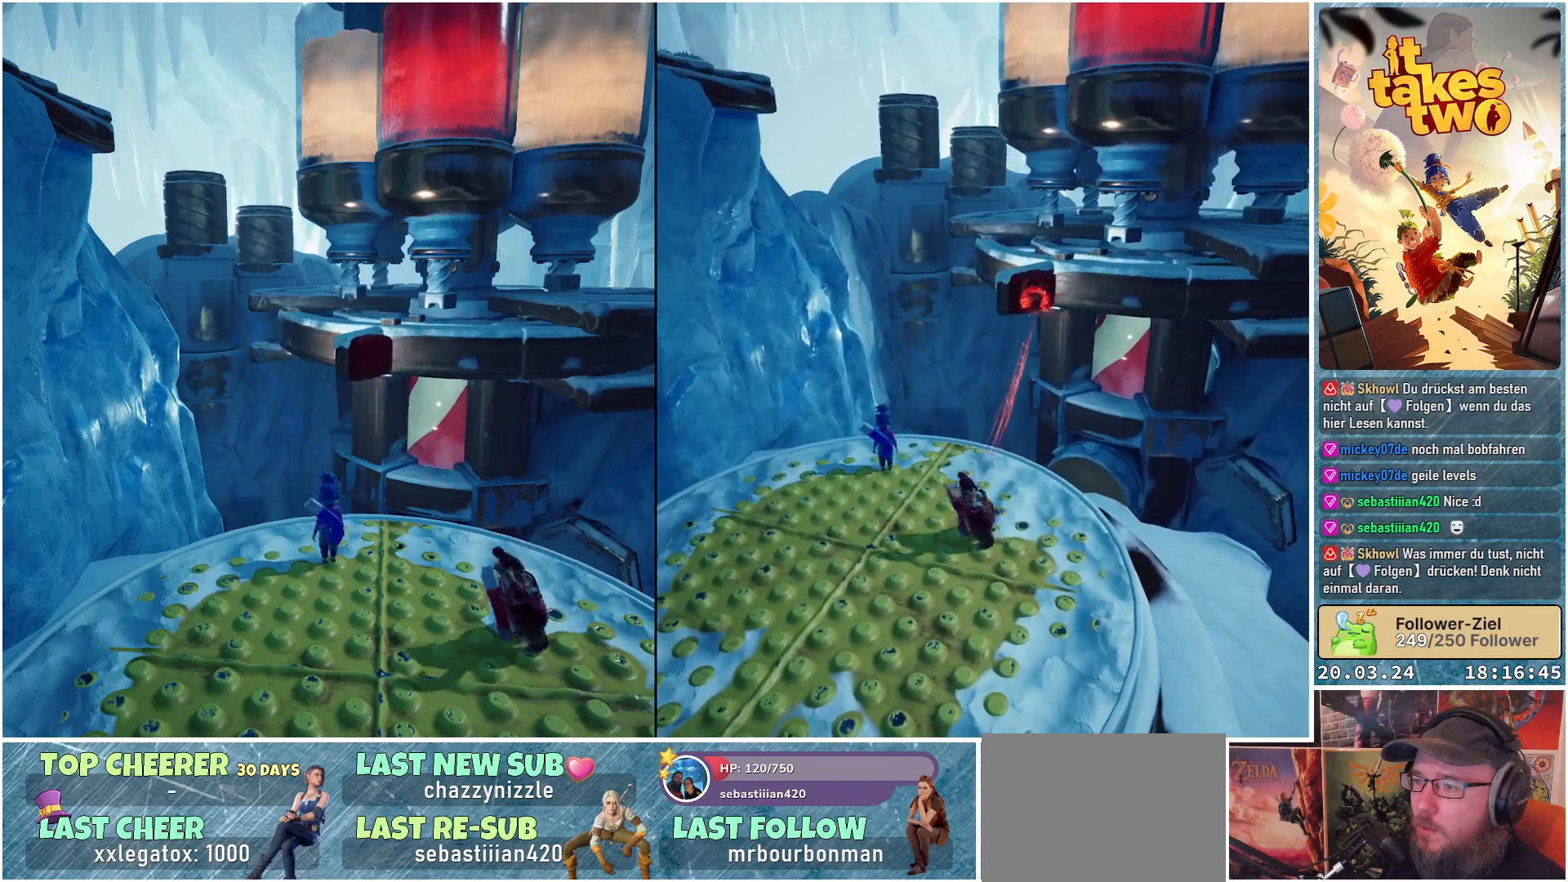
{"buttons": [], "left_stick": "center", "right_stick": "center", "events": []}
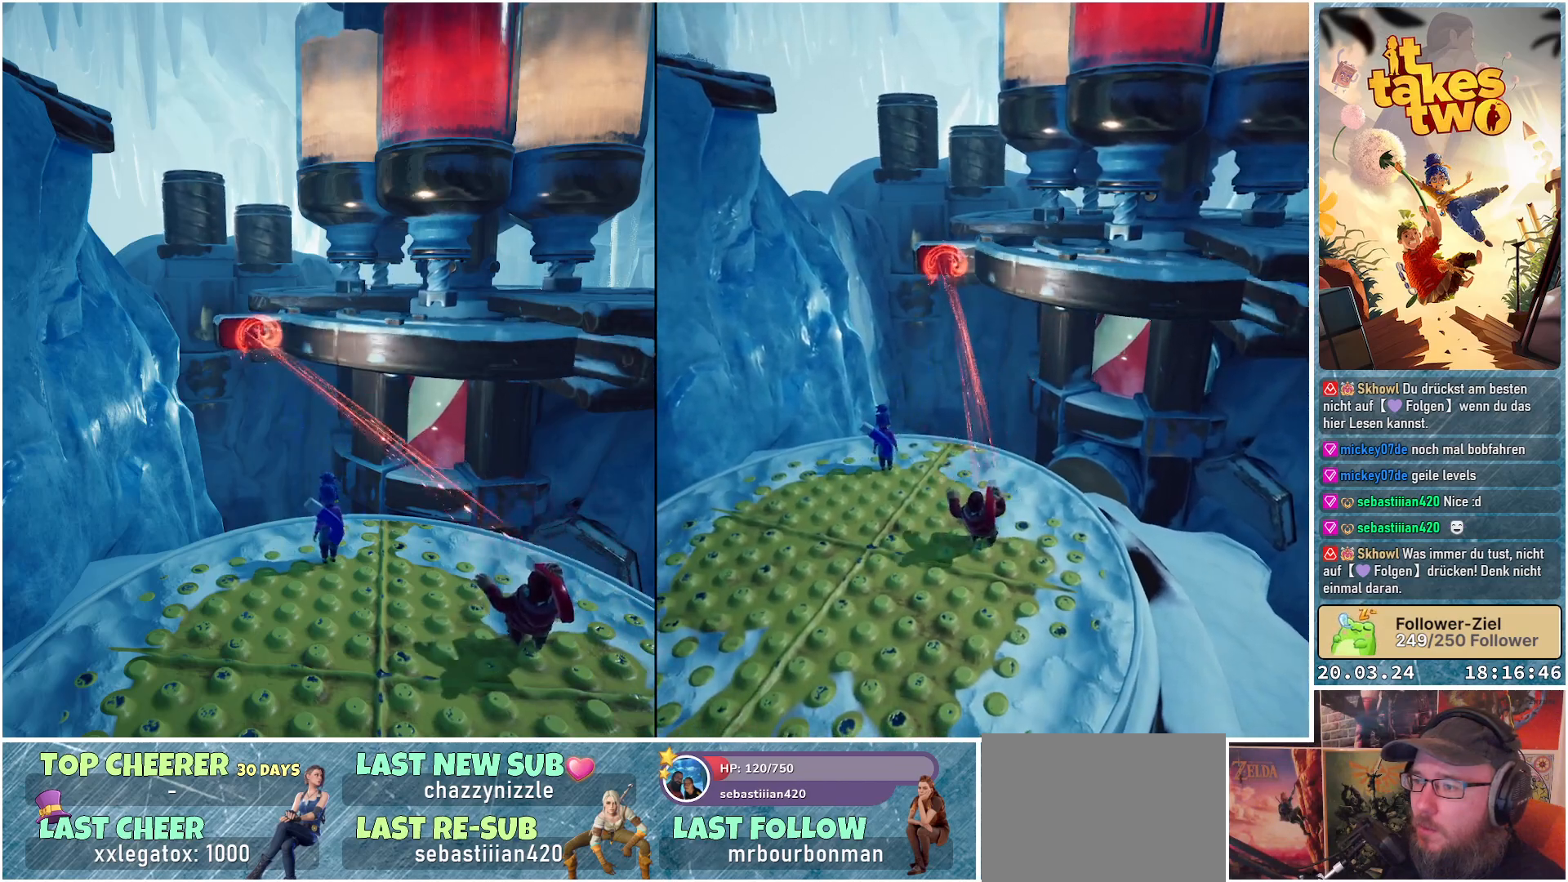
{"buttons": ["R2"], "left_stick": "center", "right_stick": "center", "events": [[117, "R2", "down"]]}
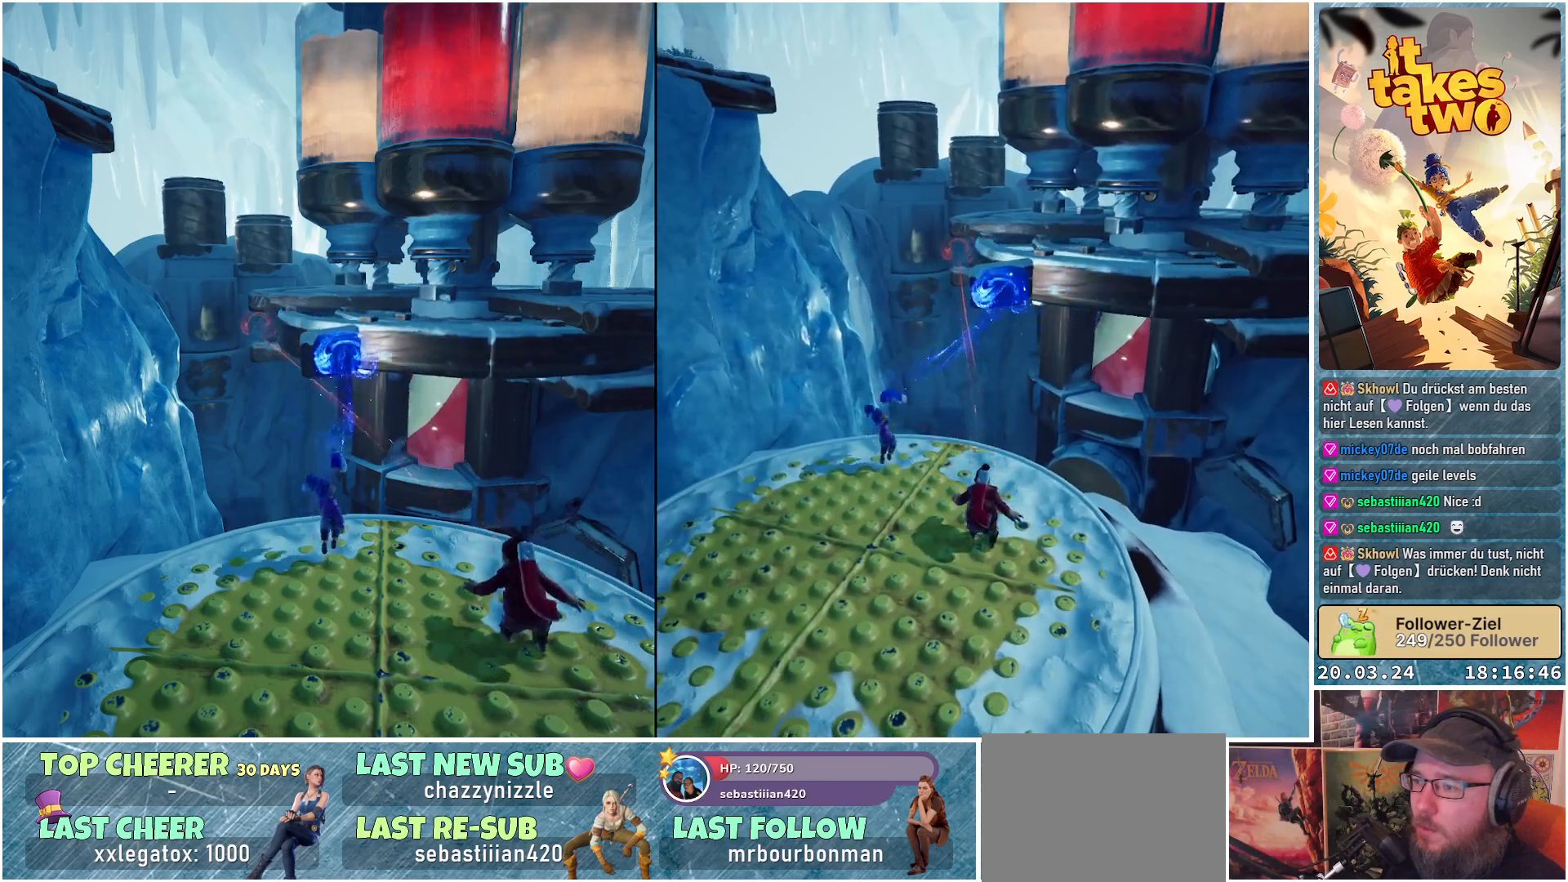
{"buttons": ["R2"], "left_stick": "center", "right_stick": "center", "events": []}
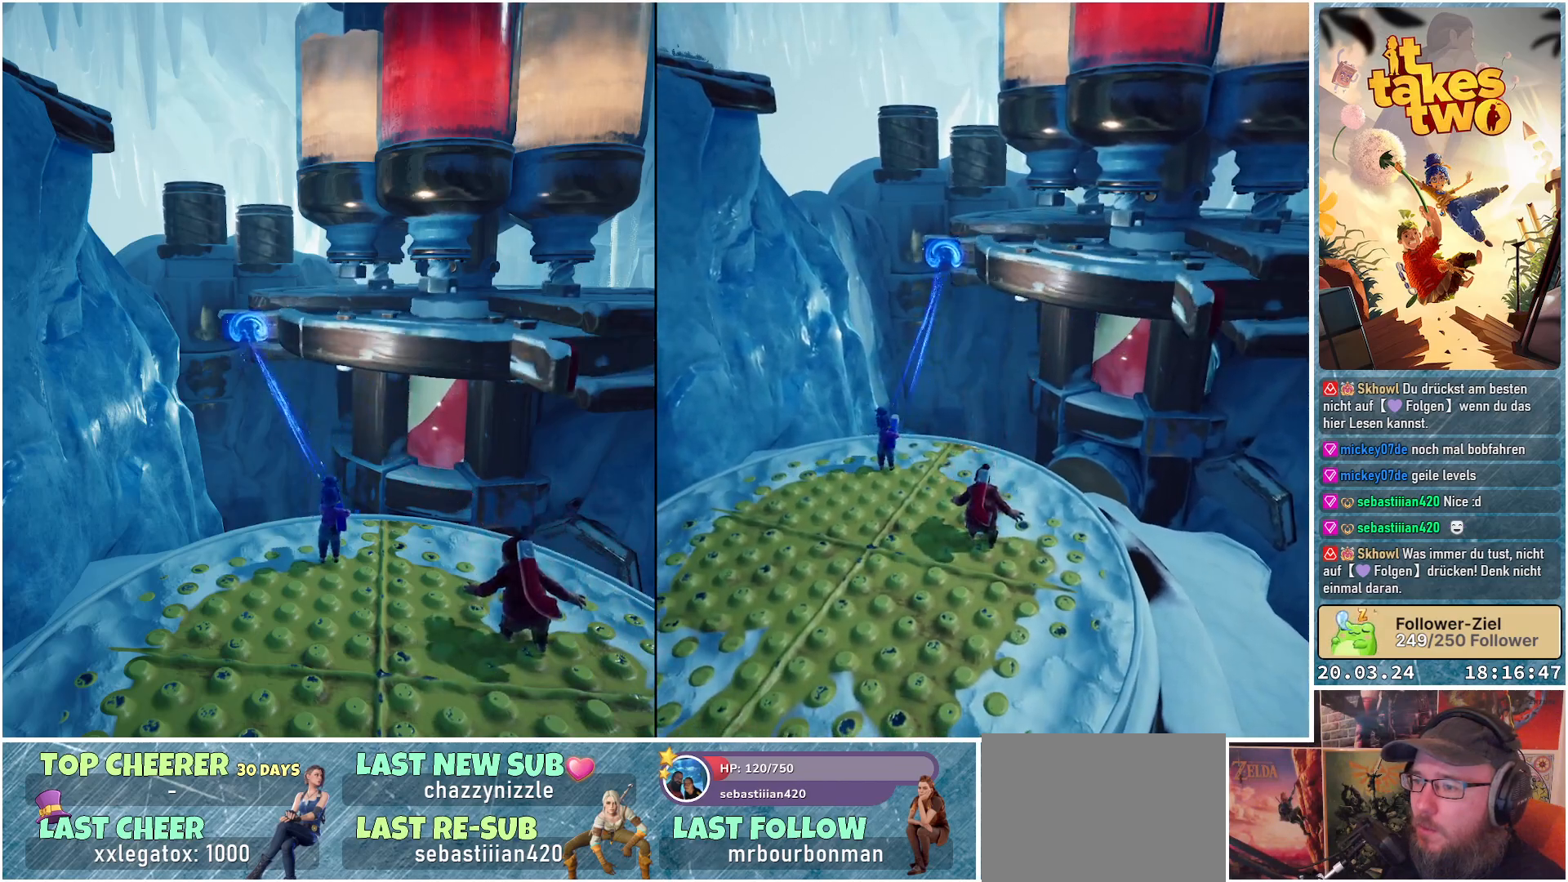
{"buttons": [], "left_stick": "center", "right_stick": "center", "events": [[317, "R2", "up"]]}
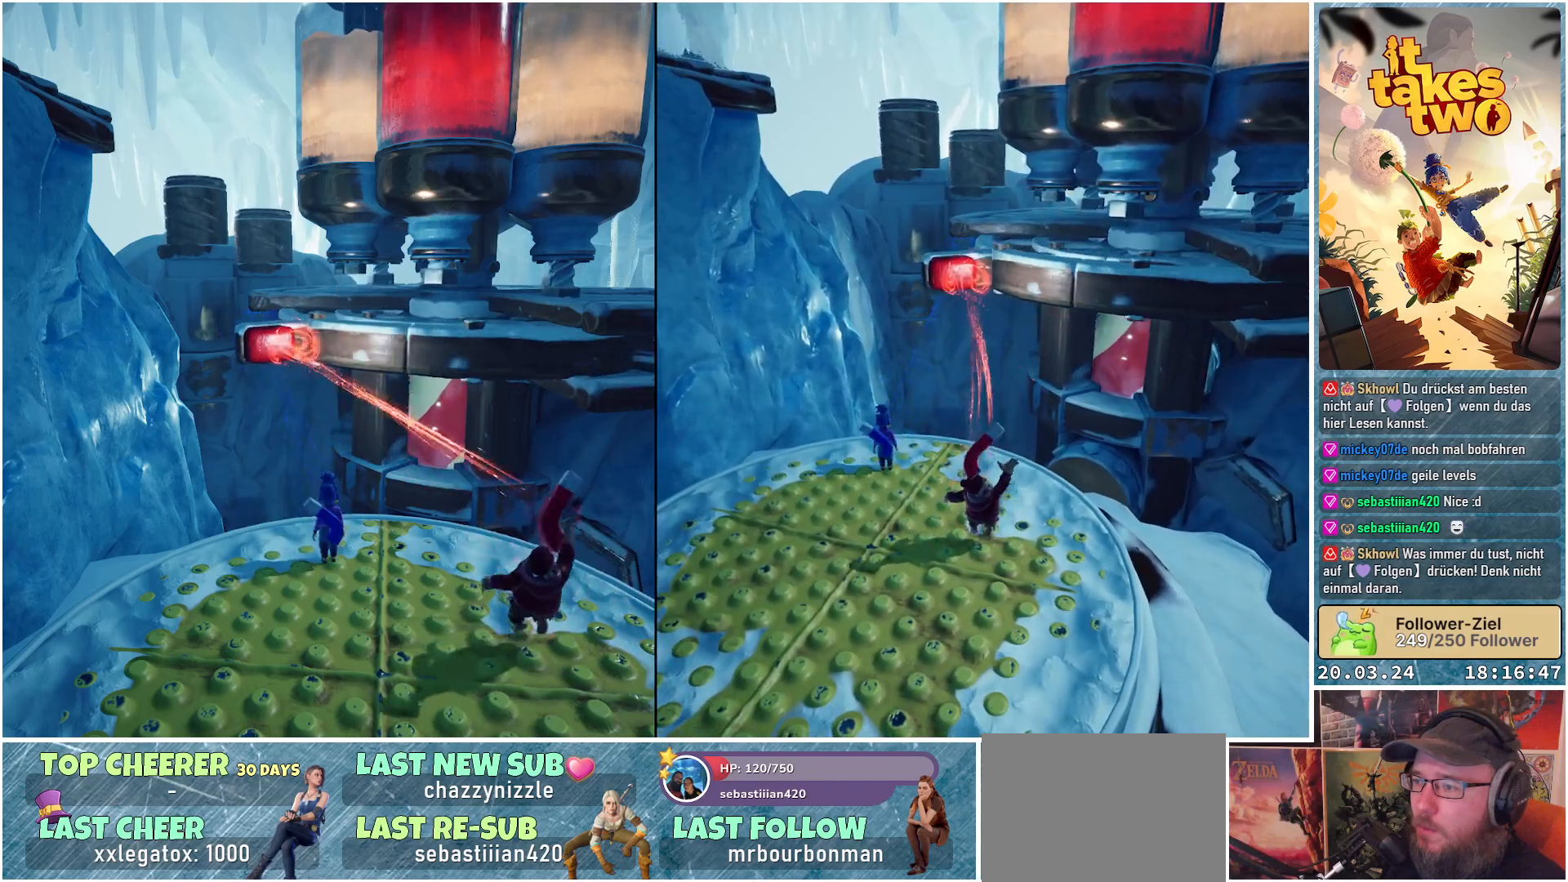
{"buttons": ["R2"], "left_stick": "center", "right_stick": "center", "events": [[350, "R2", "down"]]}
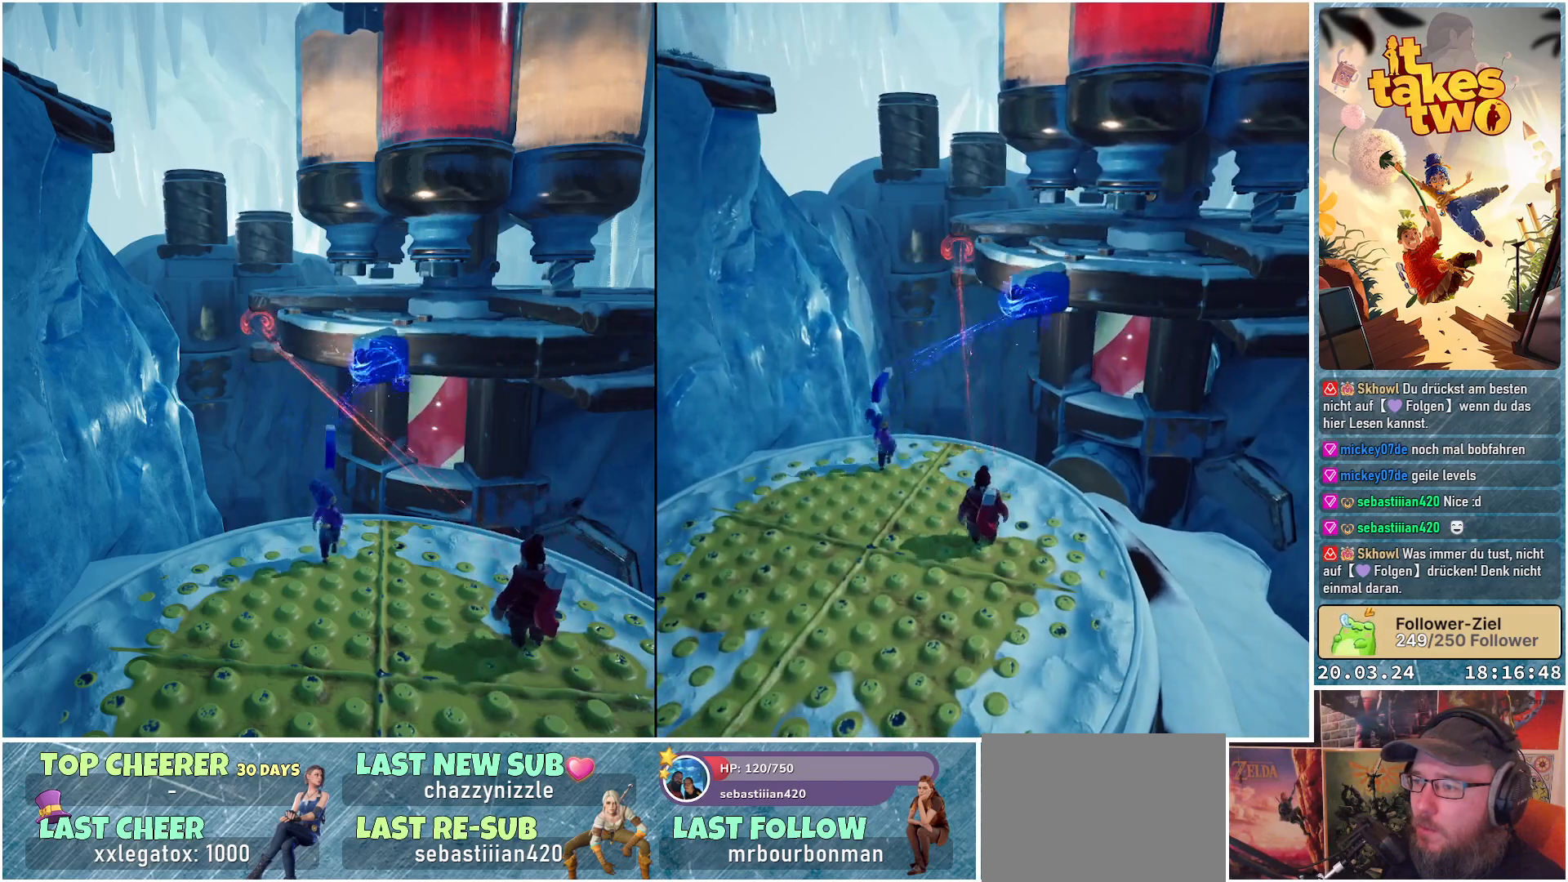
{"buttons": ["R2"], "left_stick": "center", "right_stick": "center", "events": []}
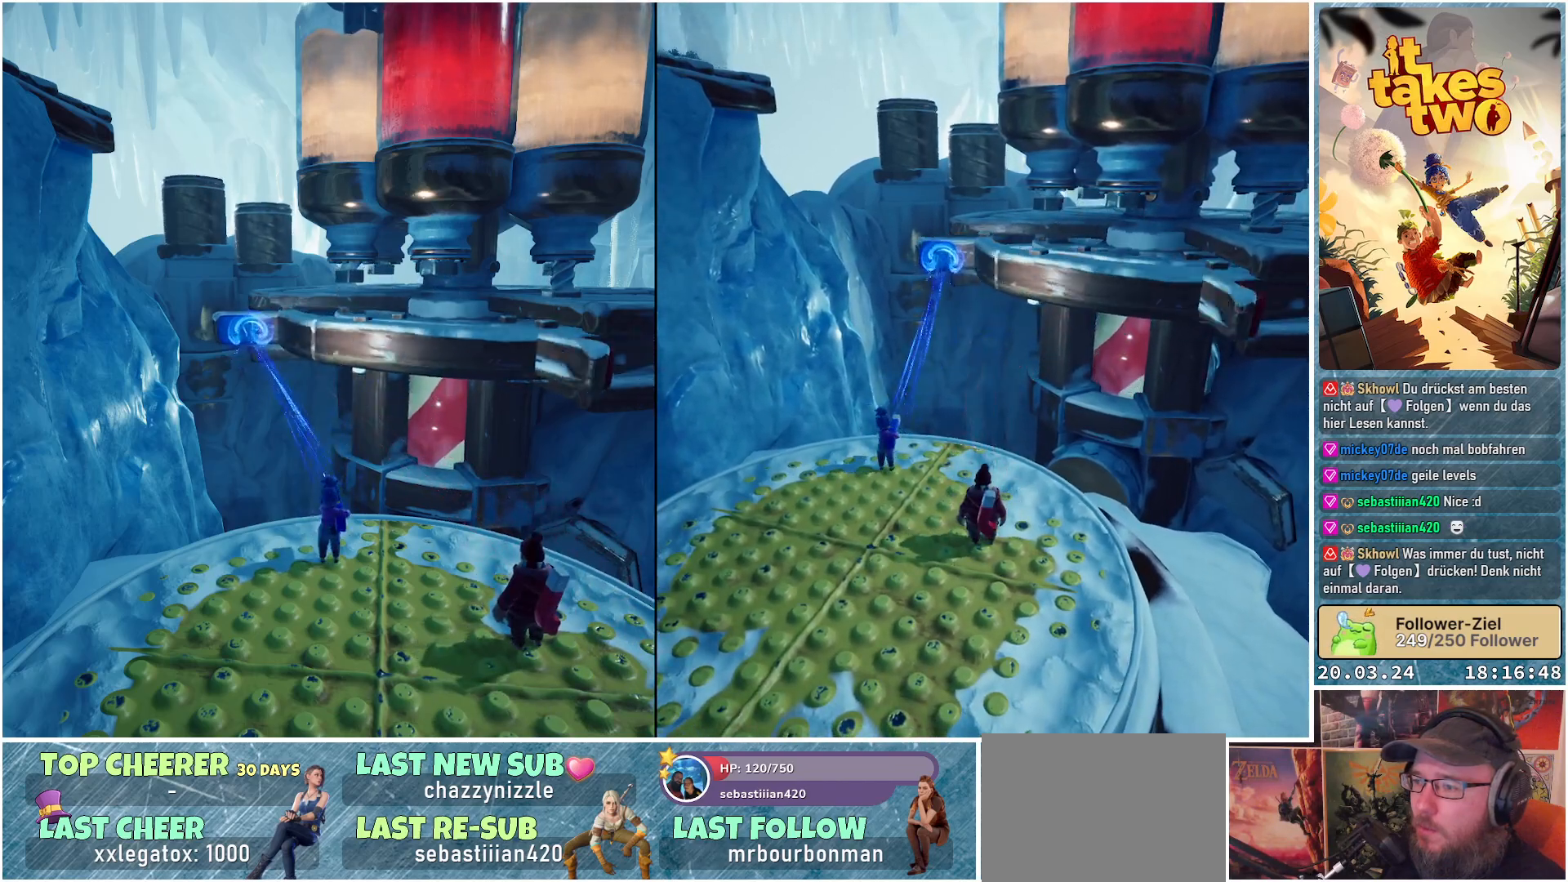
{"buttons": [], "left_stick": "center", "right_stick": "center", "events": [[250, "R2", "up"]]}
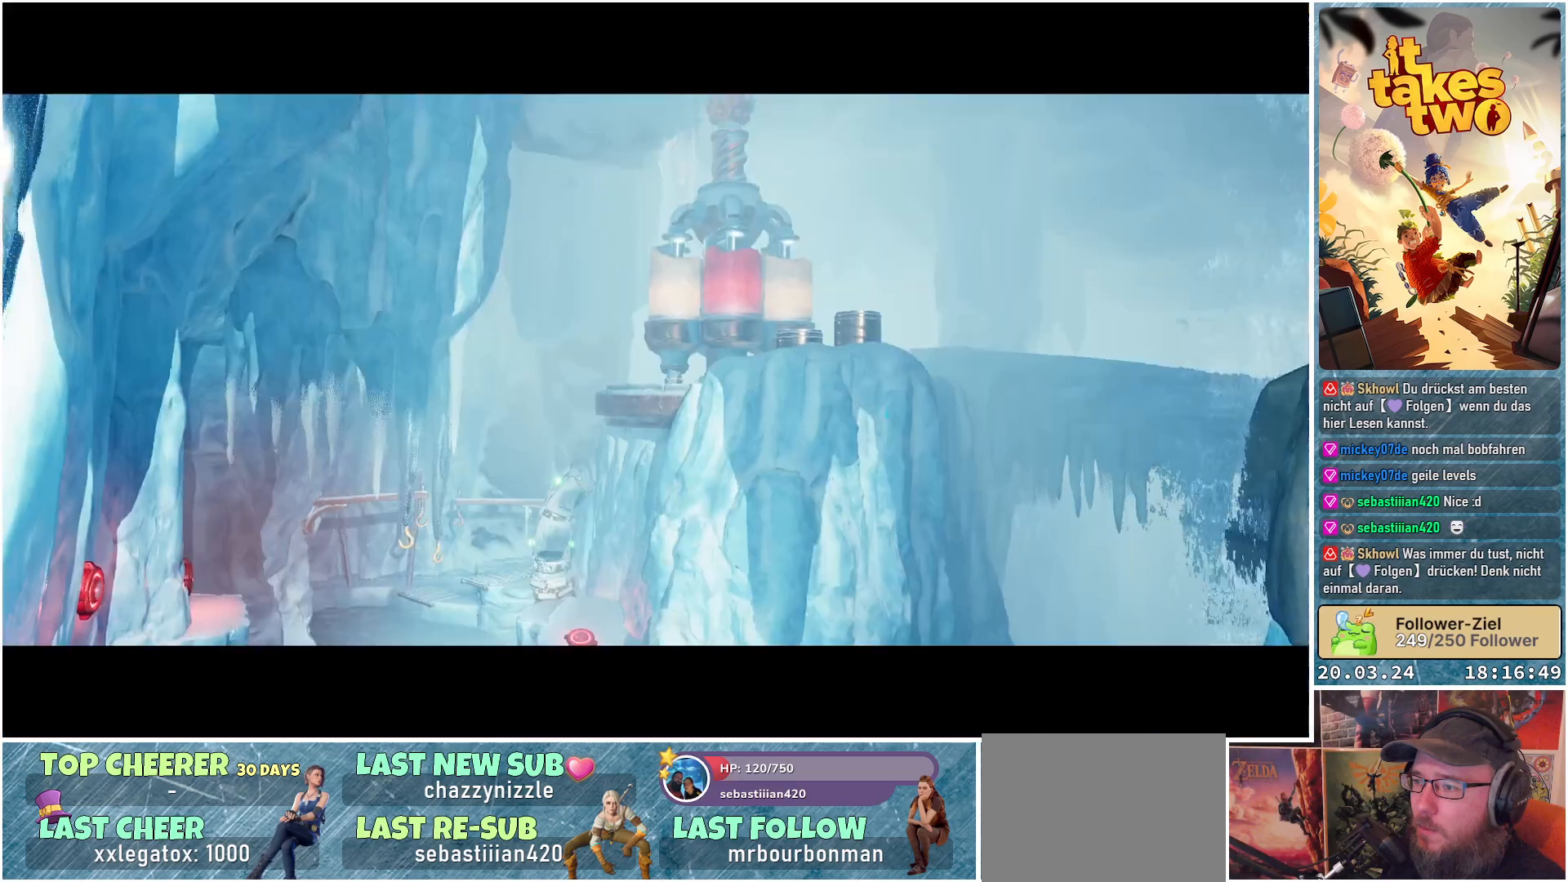
{"buttons": ["R2"], "left_stick": "center", "right_stick": "center", "events": [[167, "R2", "down"]]}
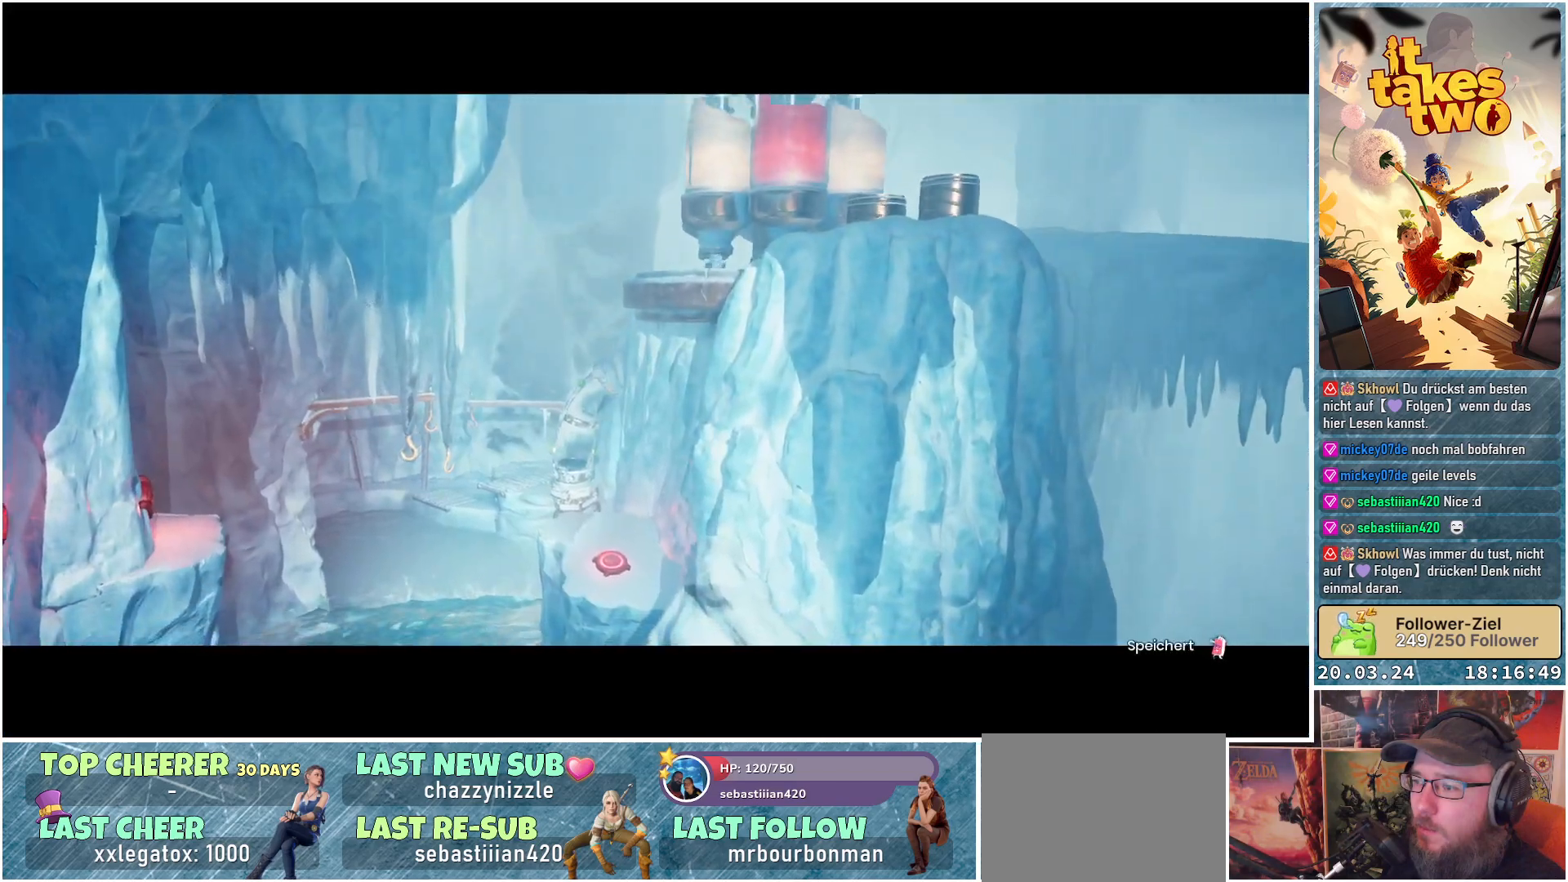
{"buttons": [], "left_stick": "center", "right_stick": "center", "events": [[117, "R2", "up"]]}